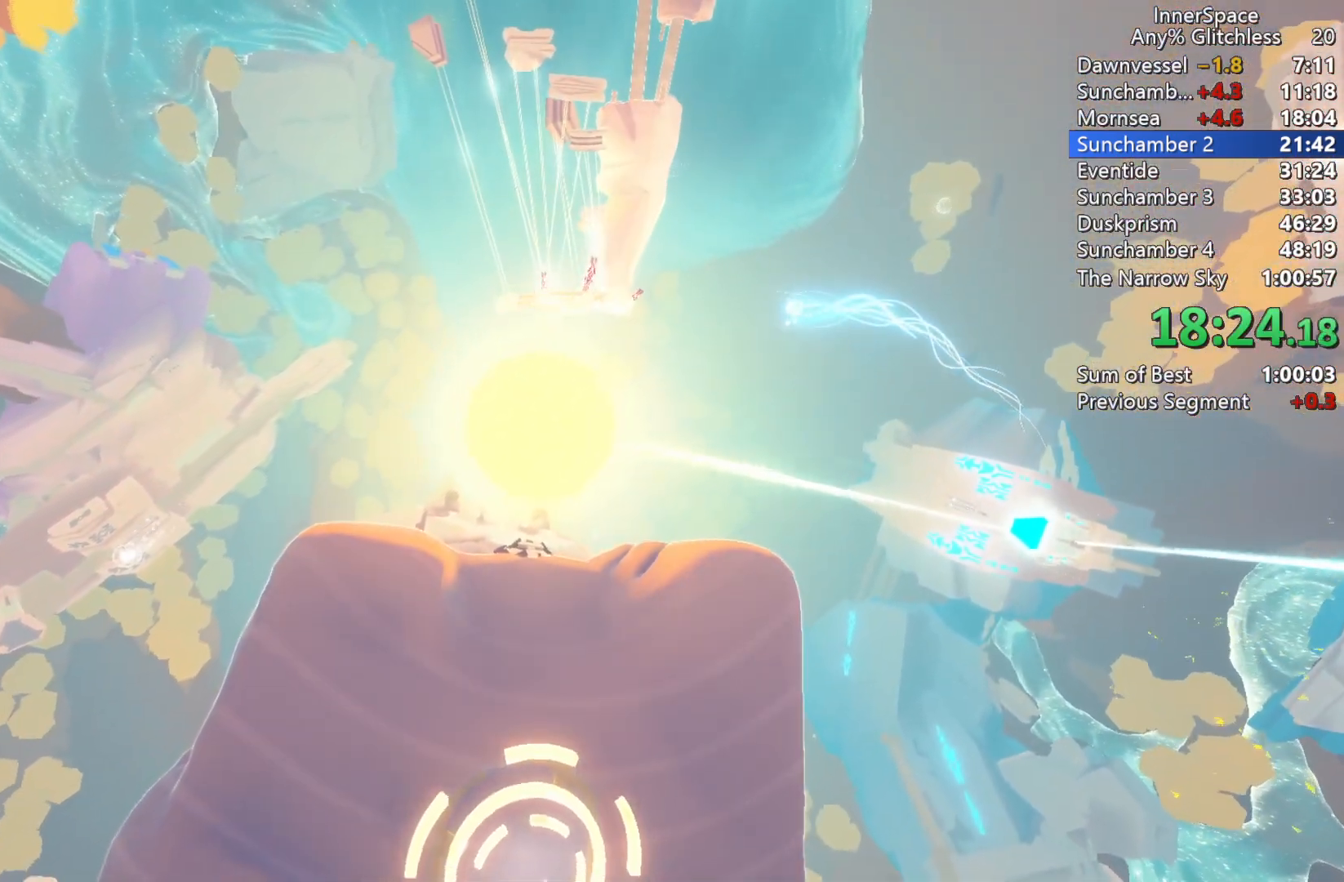
Gameplay with a controller (Xbox layout); each line is a JSON object with the inputs held at the frame after it. "events" lists button and stick changes between this image and that frame as [ms after this image, input, new state], when the widget could be followed in between.
{"buttons": [], "left_stick": "center", "right_stick": "up", "events": [[167, "right_stick", "up"]]}
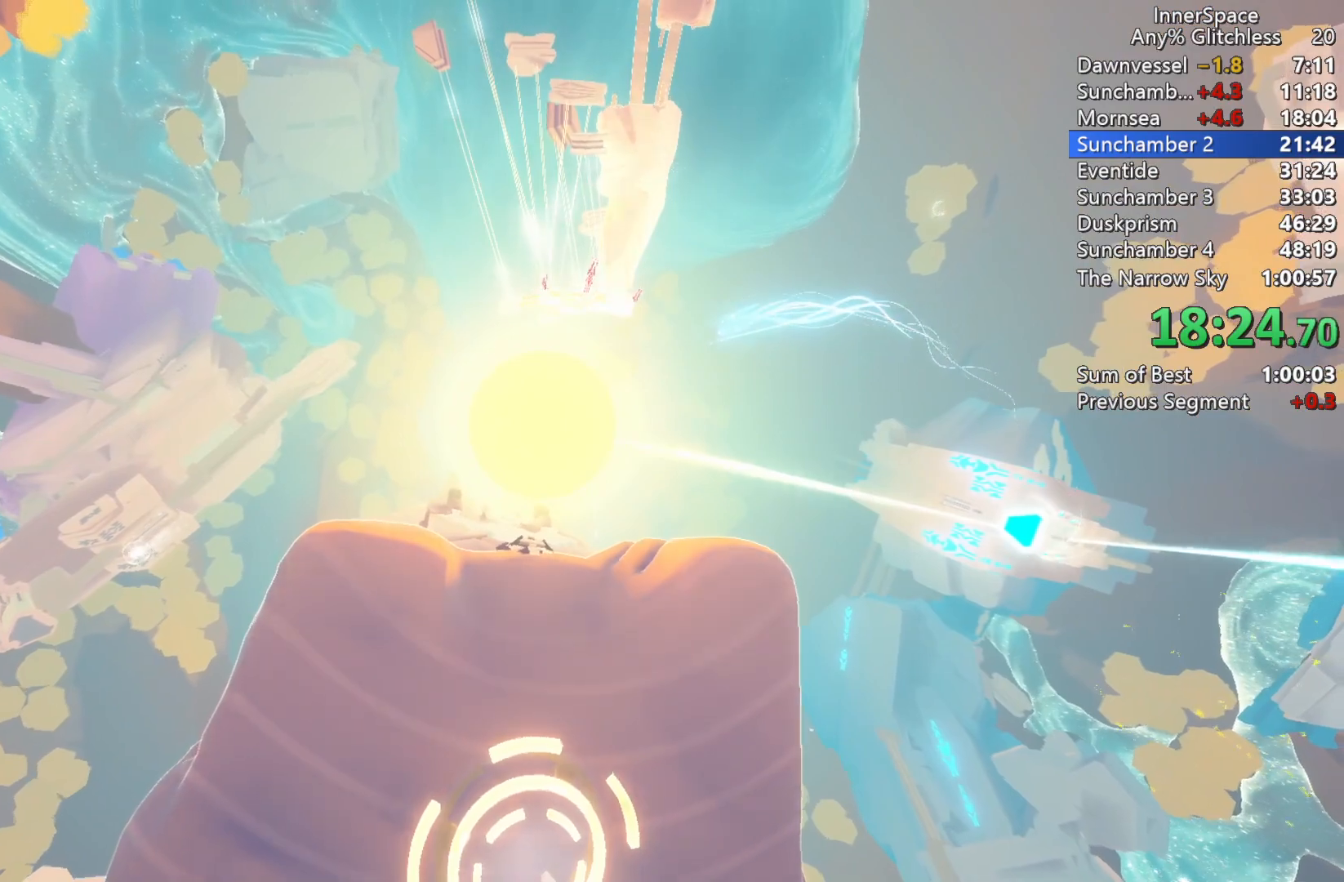
{"buttons": [], "left_stick": "center", "right_stick": "center", "events": [[67, "right_stick", "center"], [283, "right_stick", "up"], [400, "right_stick", "center"]]}
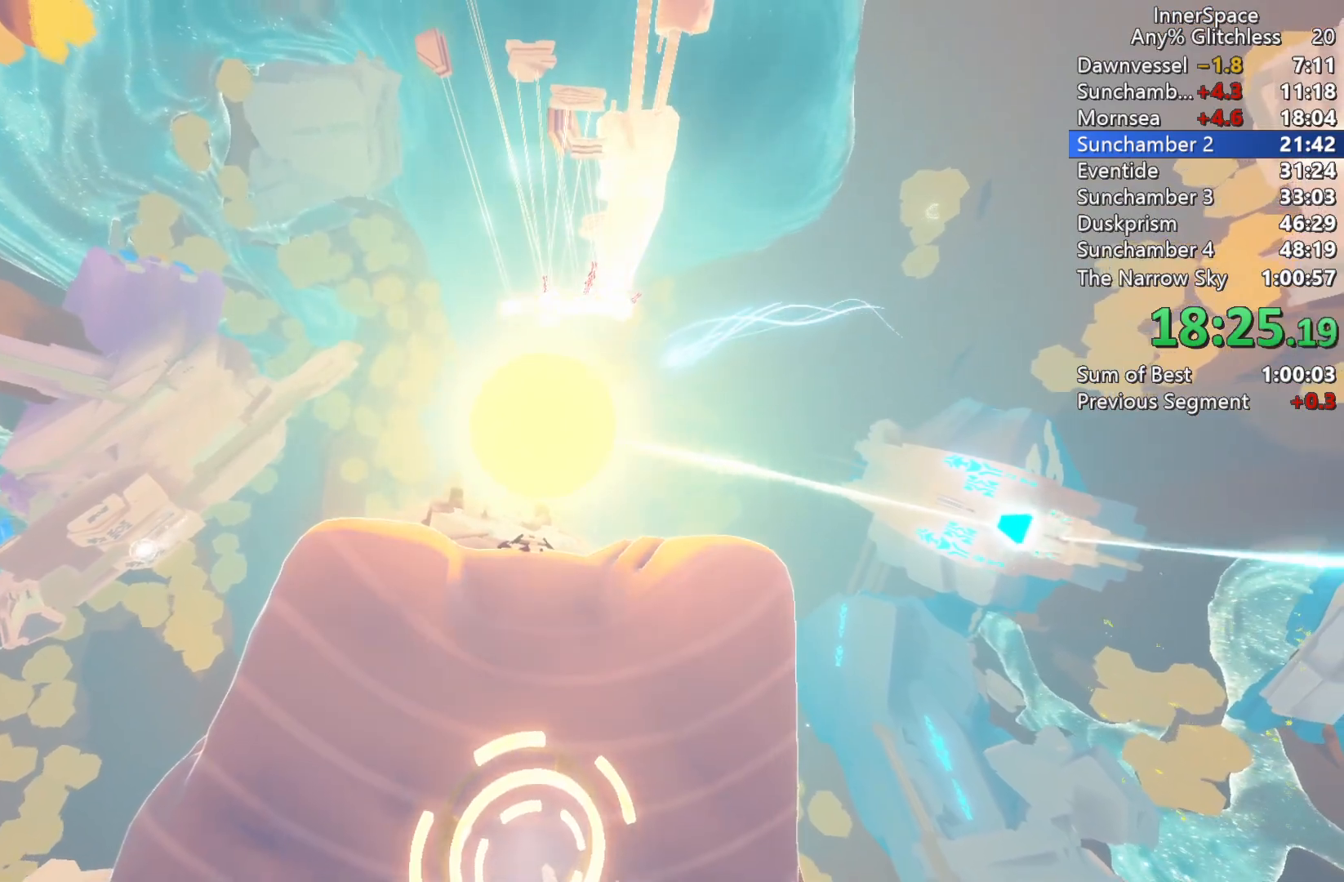
{"buttons": [], "left_stick": "up-left", "right_stick": "center", "events": [[233, "left_stick", "up-left"]]}
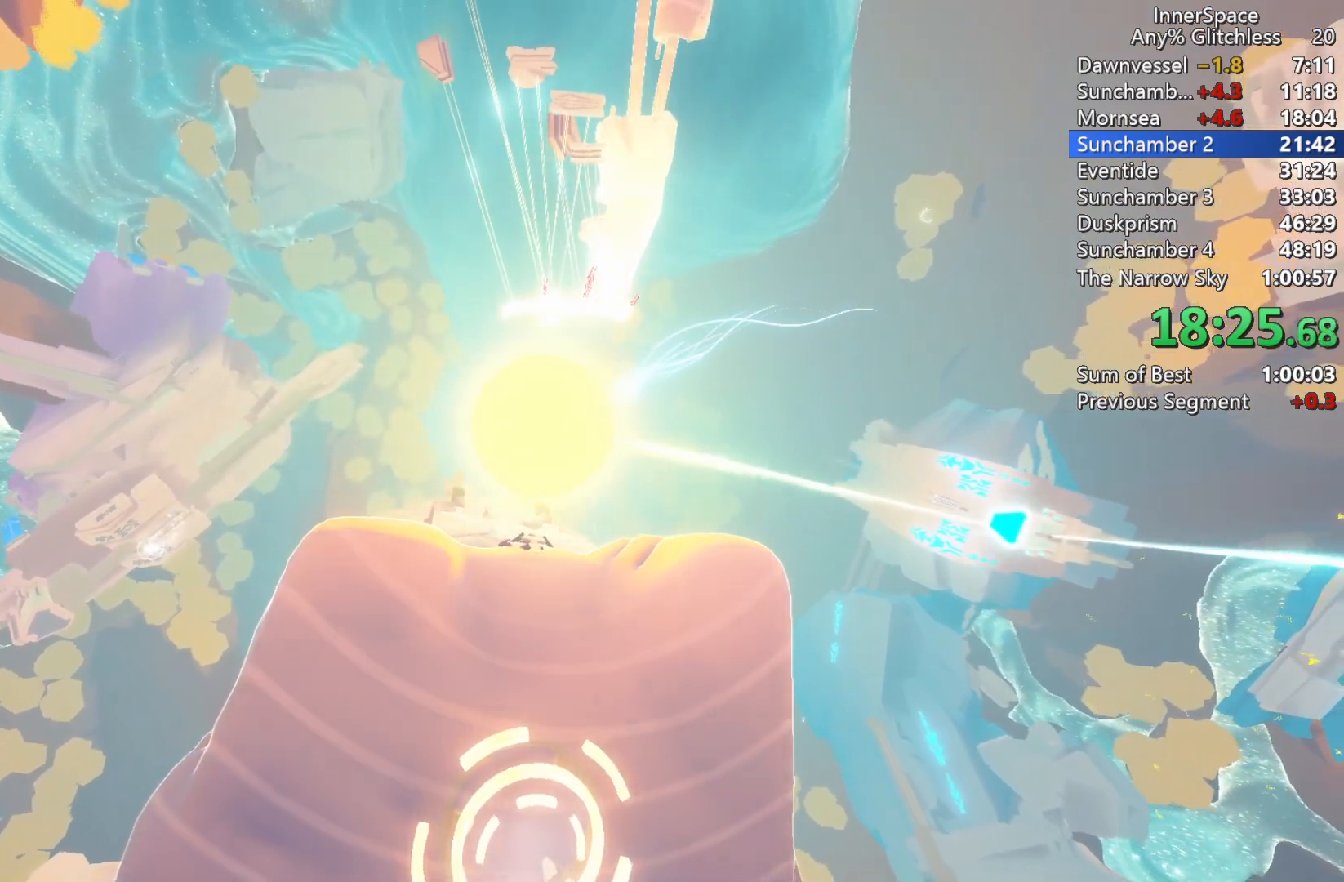
{"buttons": [], "left_stick": "up", "right_stick": "center", "events": [[267, "left_stick", "up"]]}
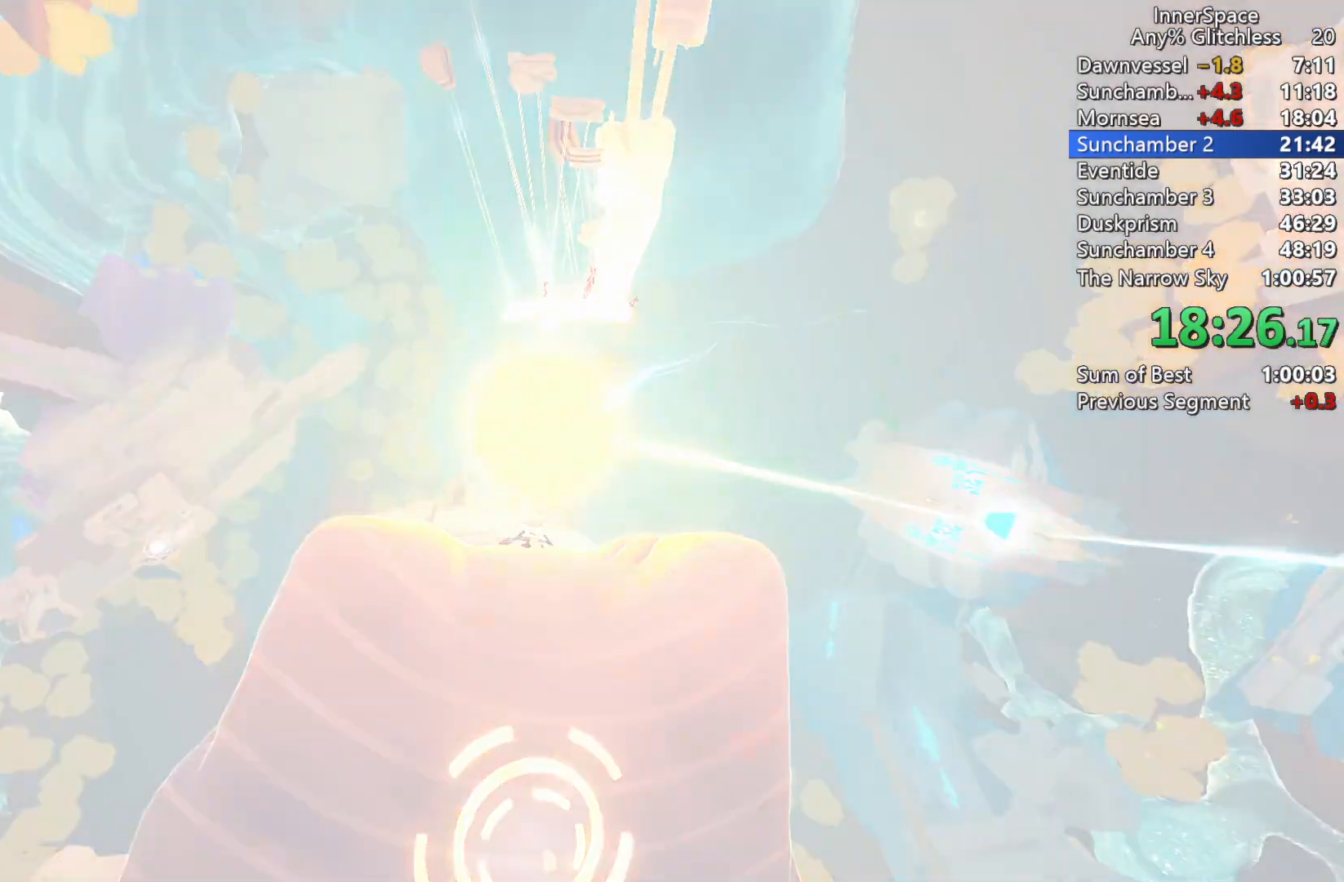
{"buttons": [], "left_stick": "center", "right_stick": "center", "events": [[67, "left_stick", "center"]]}
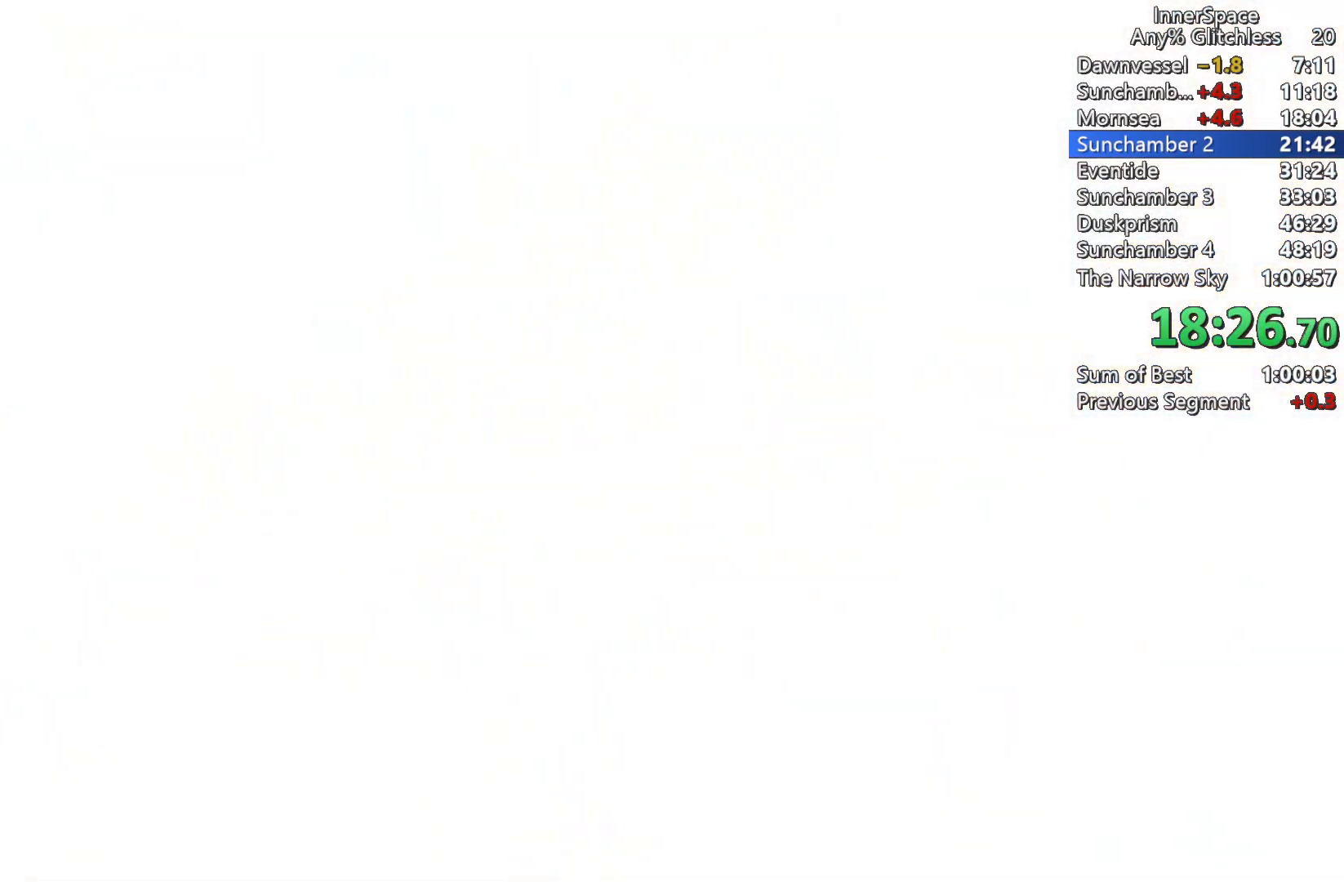
{"buttons": [], "left_stick": "center", "right_stick": "up", "events": [[33, "right_stick", "up"]]}
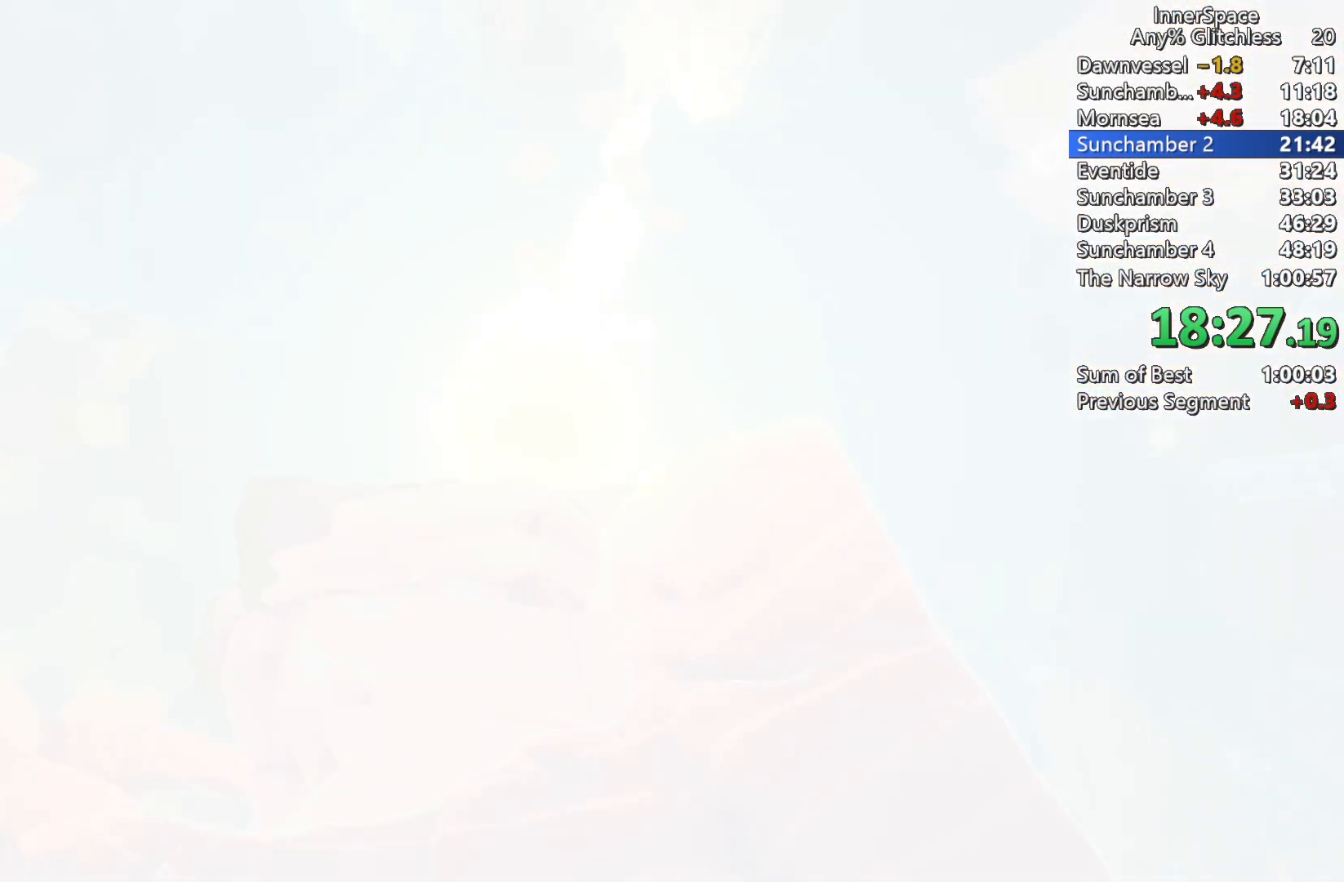
{"buttons": [], "left_stick": "center", "right_stick": "up", "events": []}
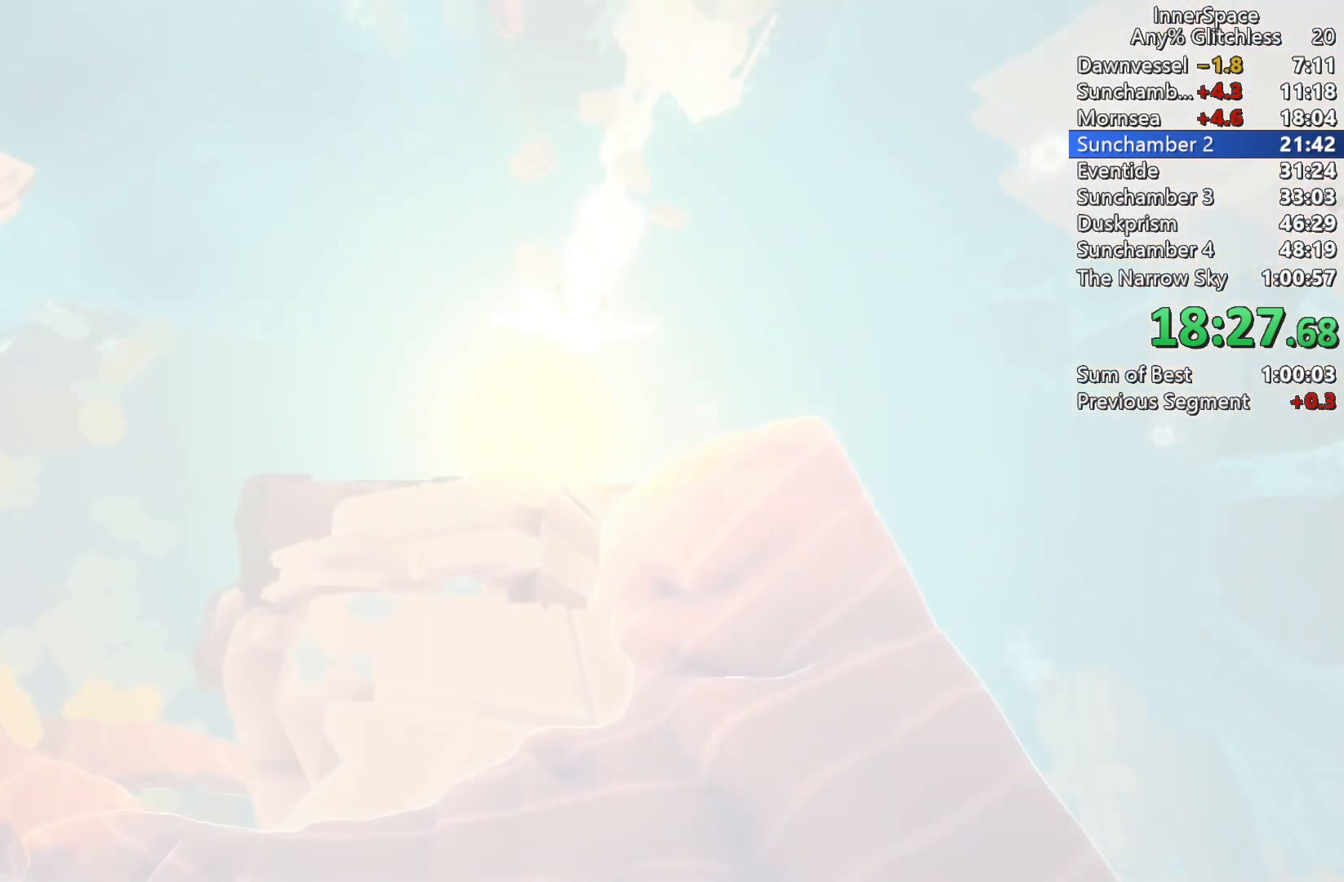
{"buttons": ["L2"], "left_stick": "center", "right_stick": "up", "events": [[450, "L2", "down"]]}
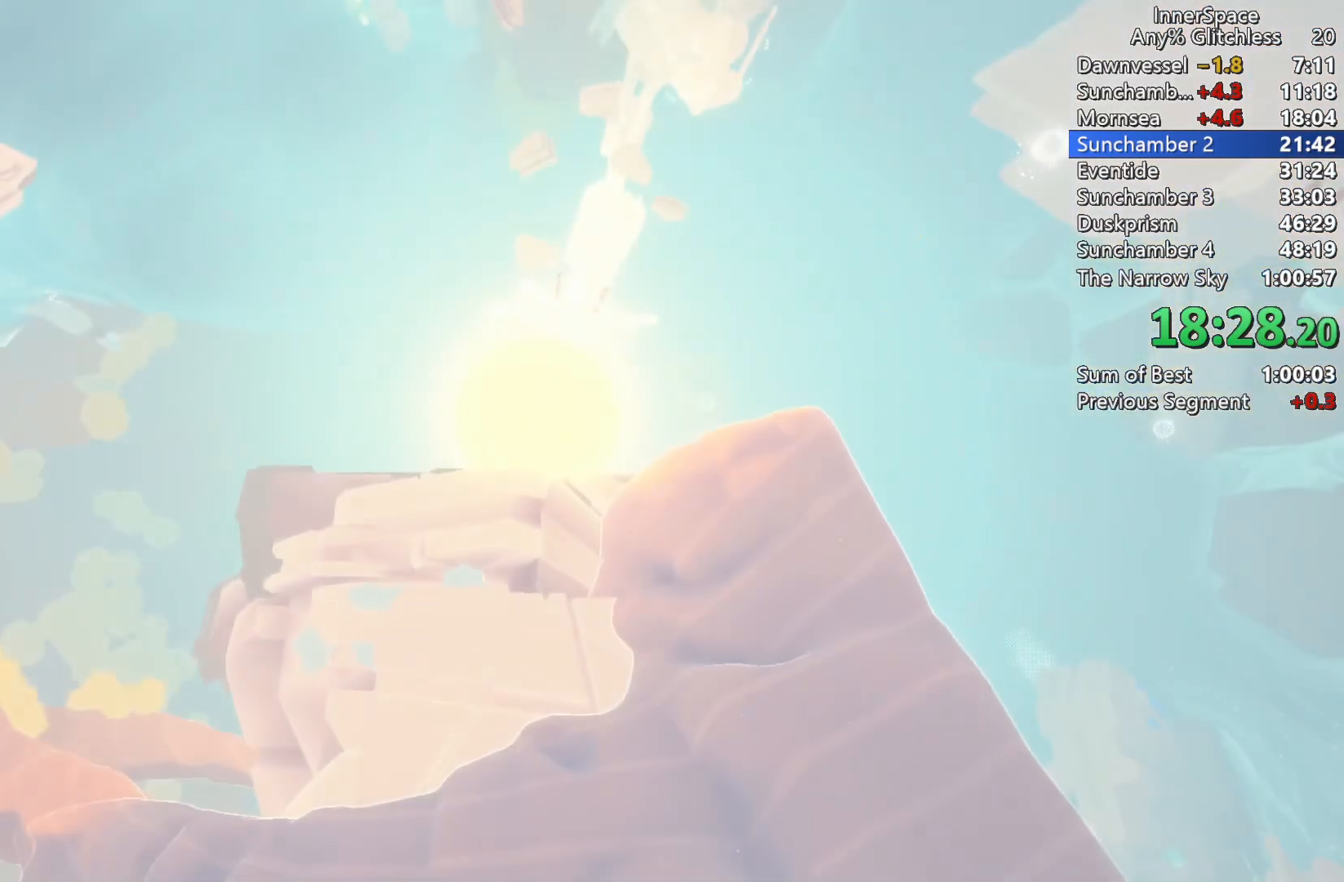
{"buttons": ["L2"], "left_stick": "center", "right_stick": "up", "events": [[100, "L2", "up"], [200, "L2", "down"], [333, "L2", "up"], [450, "L2", "down"]]}
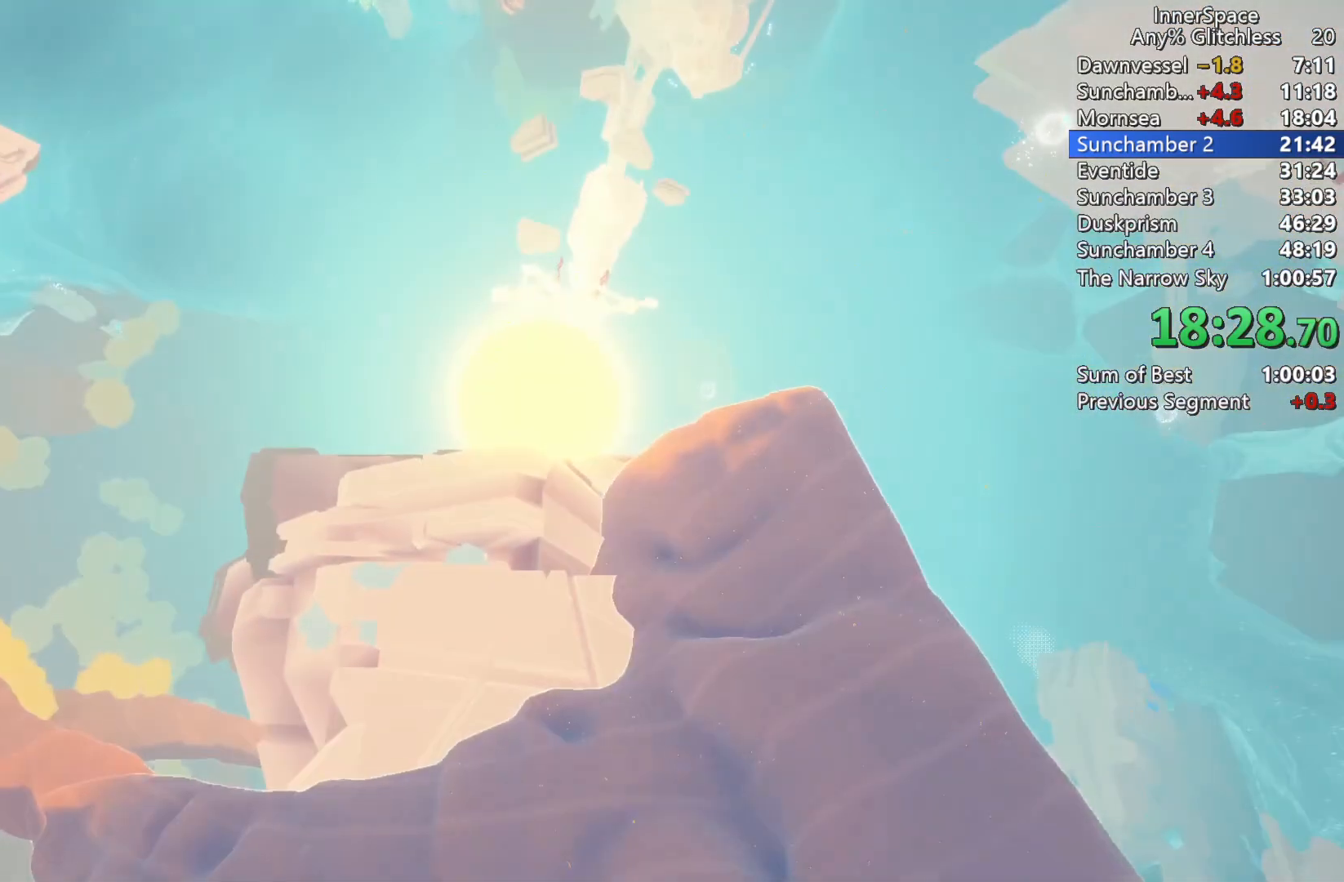
{"buttons": [], "left_stick": "center", "right_stick": "up", "events": [[83, "L2", "up"], [183, "L2", "down"], [317, "L2", "up"]]}
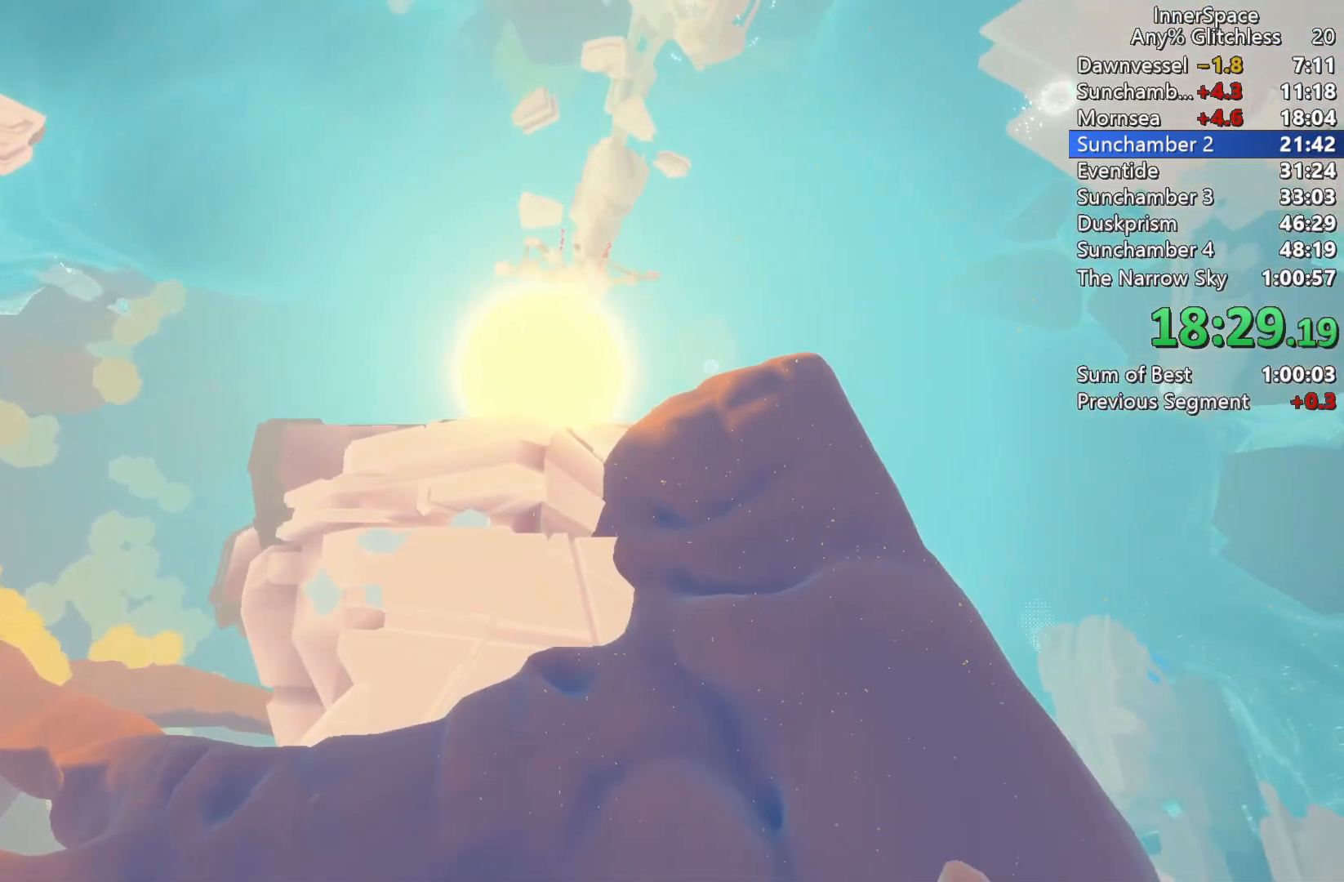
{"buttons": [], "left_stick": "center", "right_stick": "up", "events": [[67, "L2", "down"], [267, "L2", "up"], [367, "L2", "down"], [483, "L2", "up"]]}
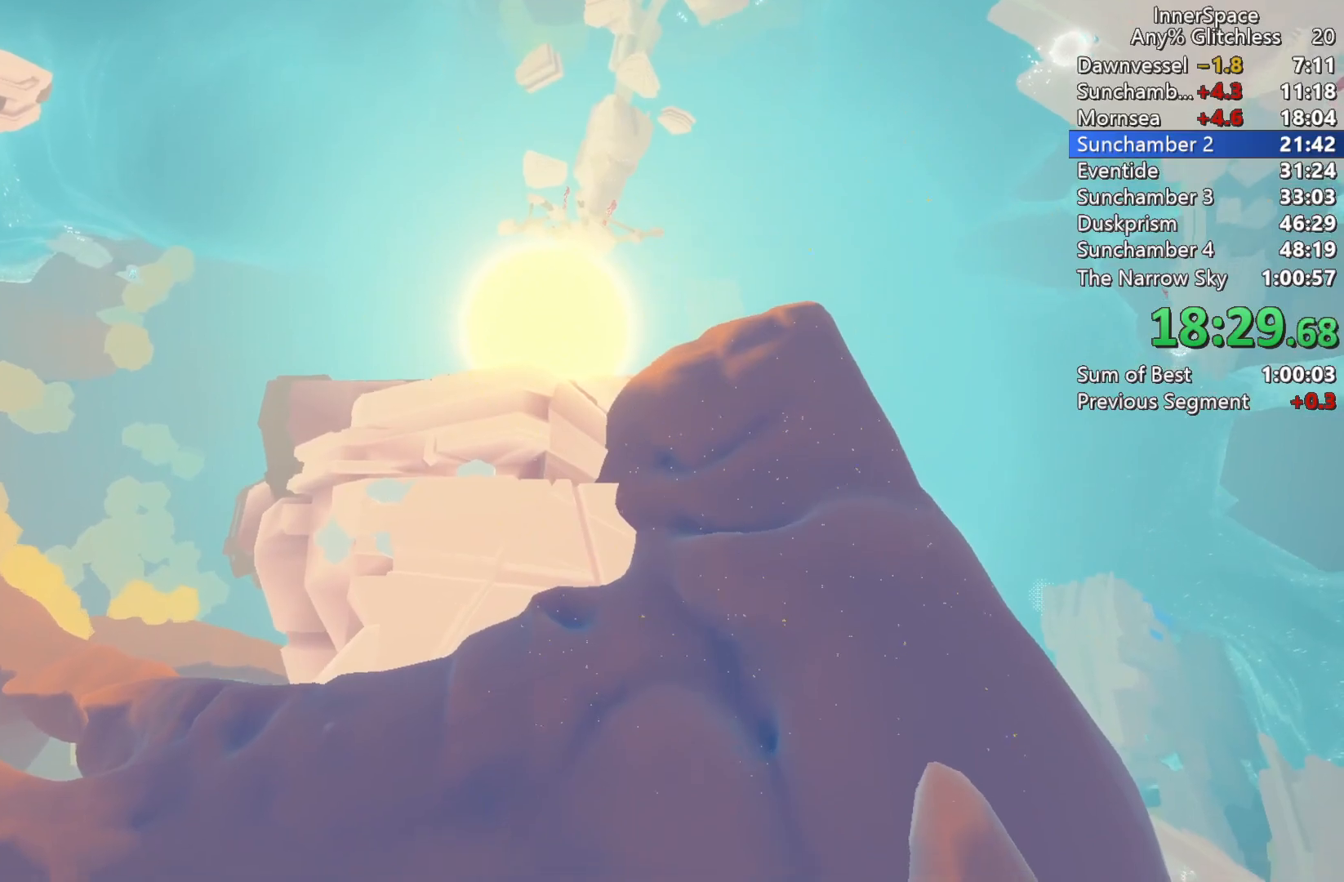
{"buttons": [], "left_stick": "center", "right_stick": "up", "events": [[83, "L2", "down"], [217, "L2", "up"], [317, "L2", "down"], [450, "L2", "up"]]}
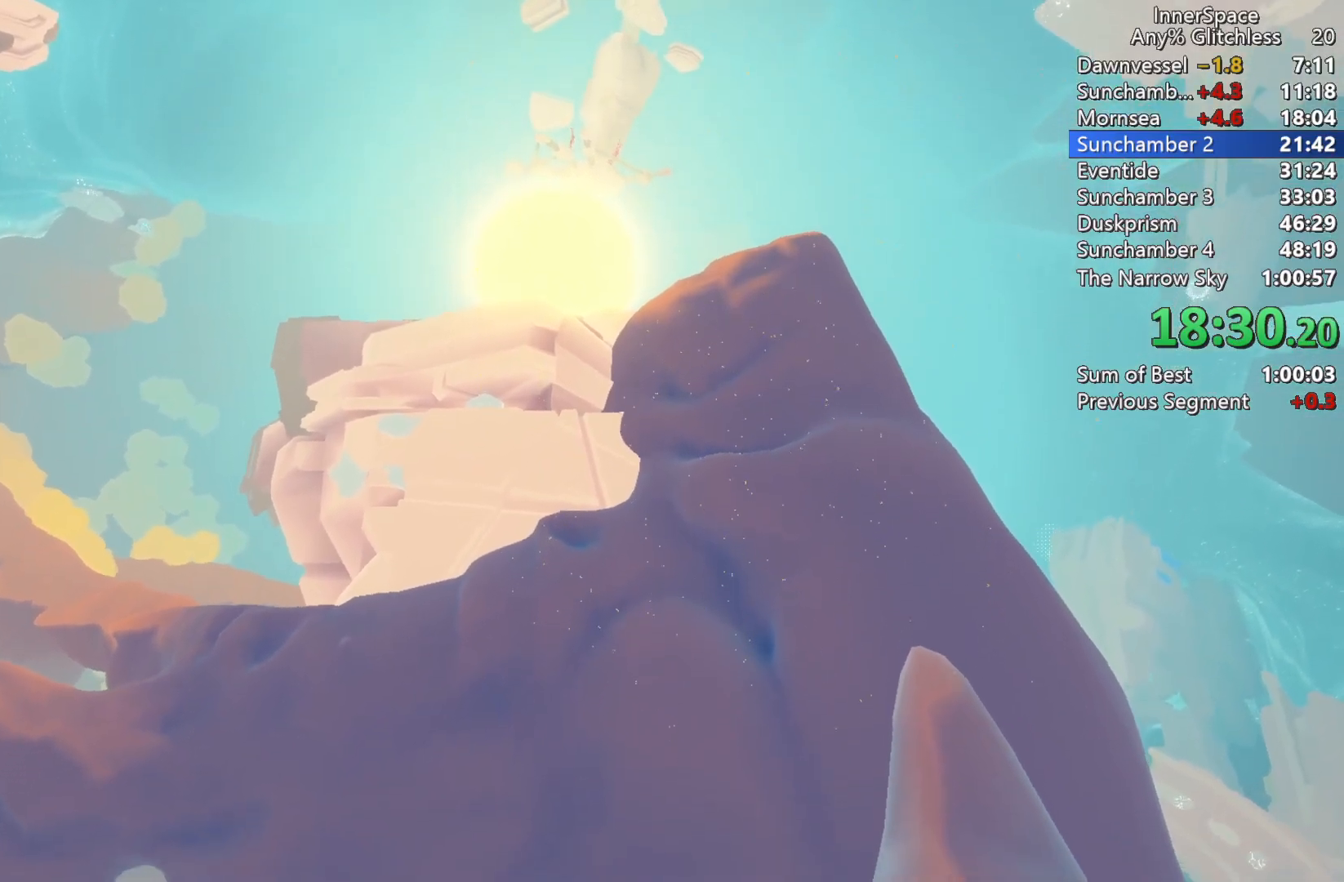
{"buttons": ["L2"], "left_stick": "center", "right_stick": "up", "events": [[50, "L2", "down"], [167, "L2", "up"], [250, "L2", "down"], [383, "L2", "up"], [500, "L2", "down"]]}
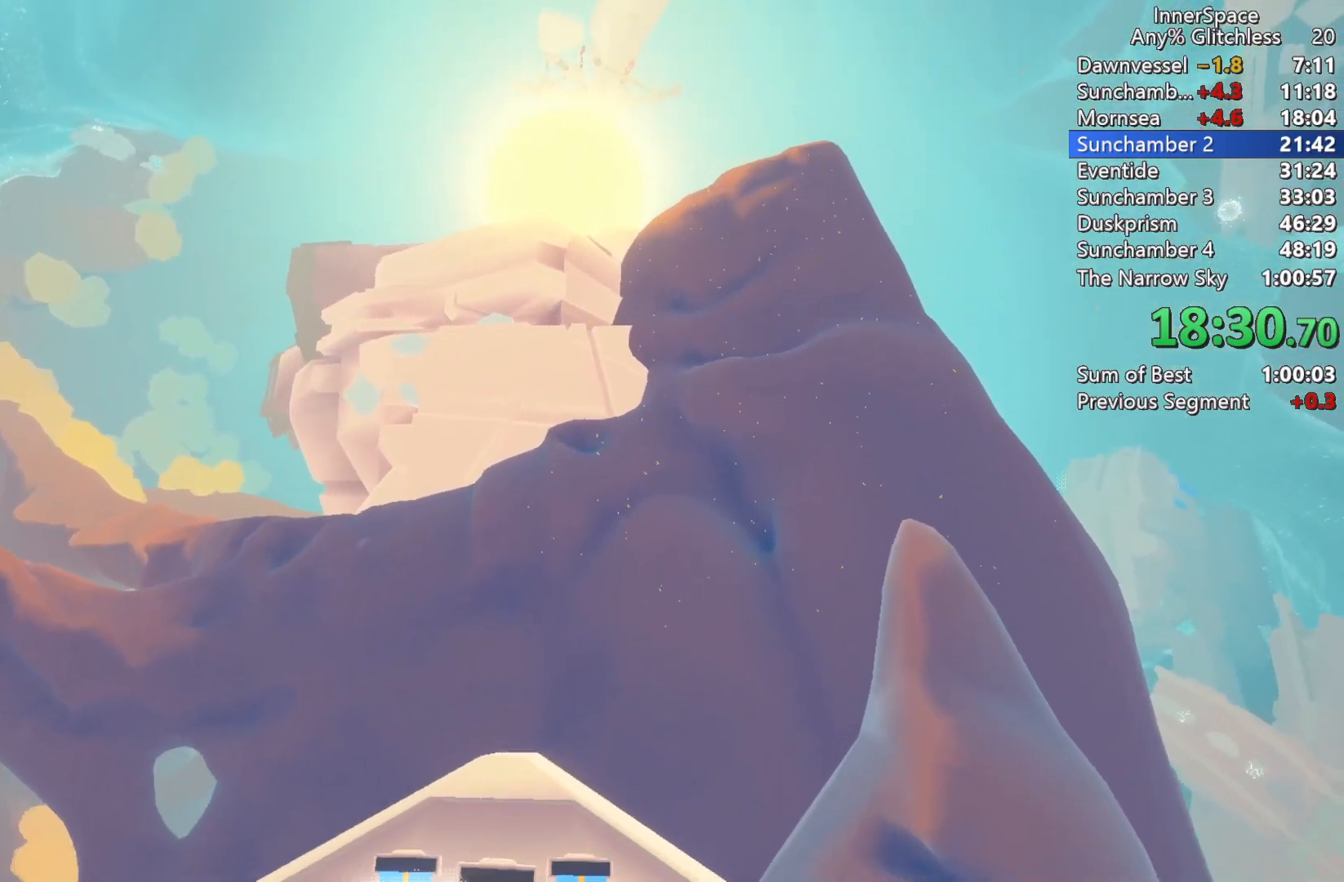
{"buttons": ["L2"], "left_stick": "center", "right_stick": "up", "events": [[100, "L2", "up"], [217, "L2", "down"], [350, "L2", "up"], [467, "L2", "down"]]}
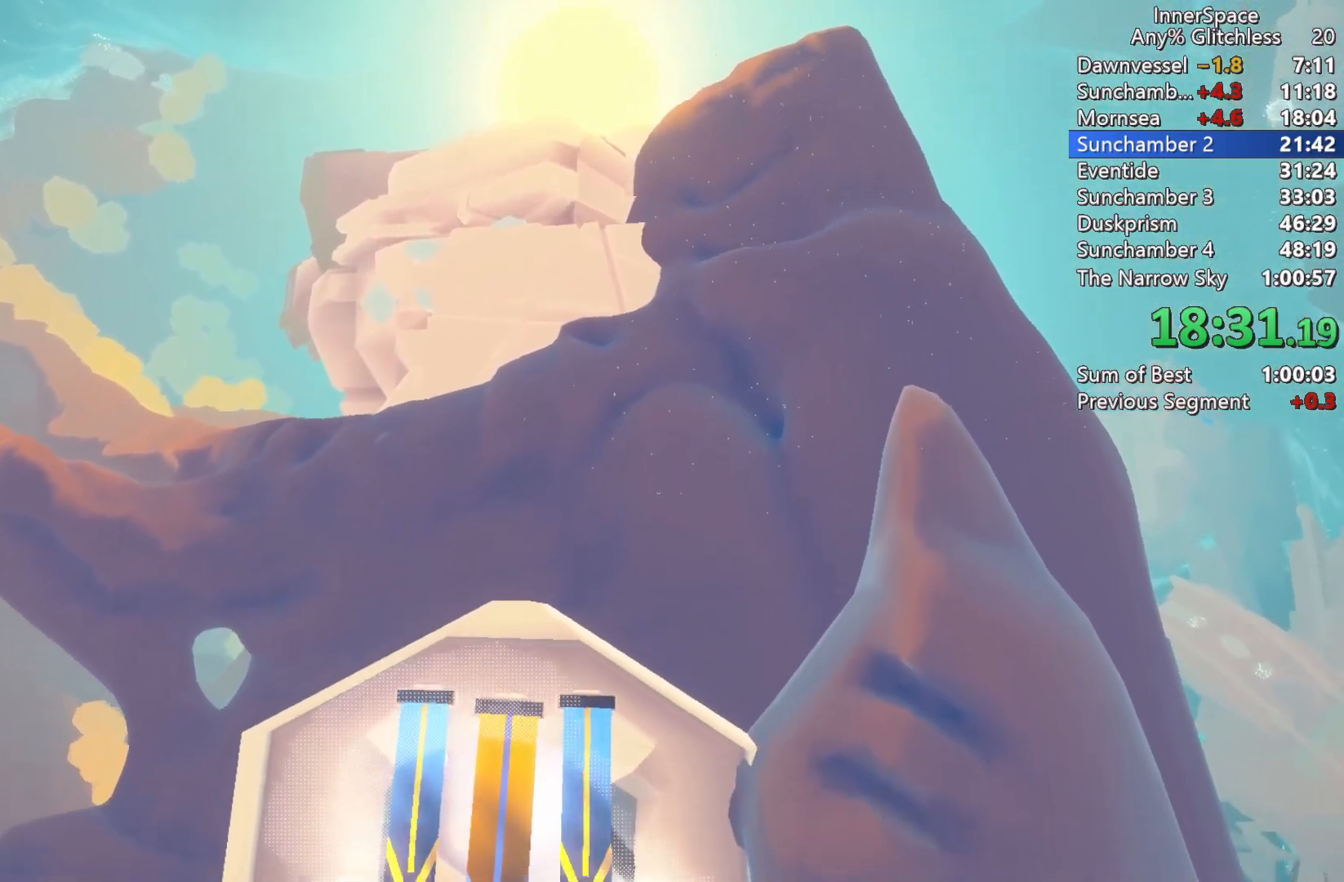
{"buttons": [], "left_stick": "center", "right_stick": "up", "events": [[100, "L2", "up"], [217, "L2", "down"], [317, "L2", "up"]]}
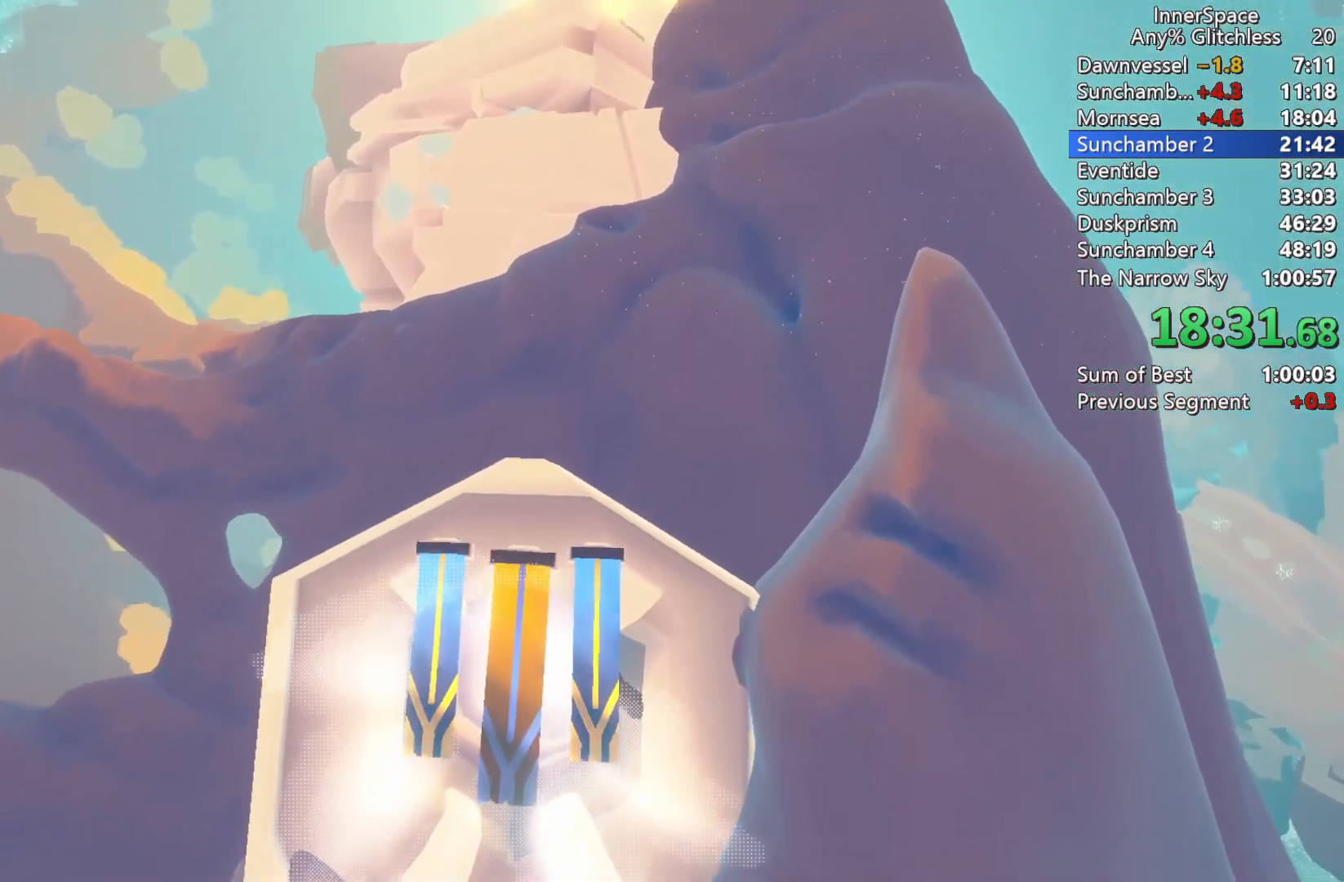
{"buttons": [], "left_stick": "center", "right_stick": "up", "events": []}
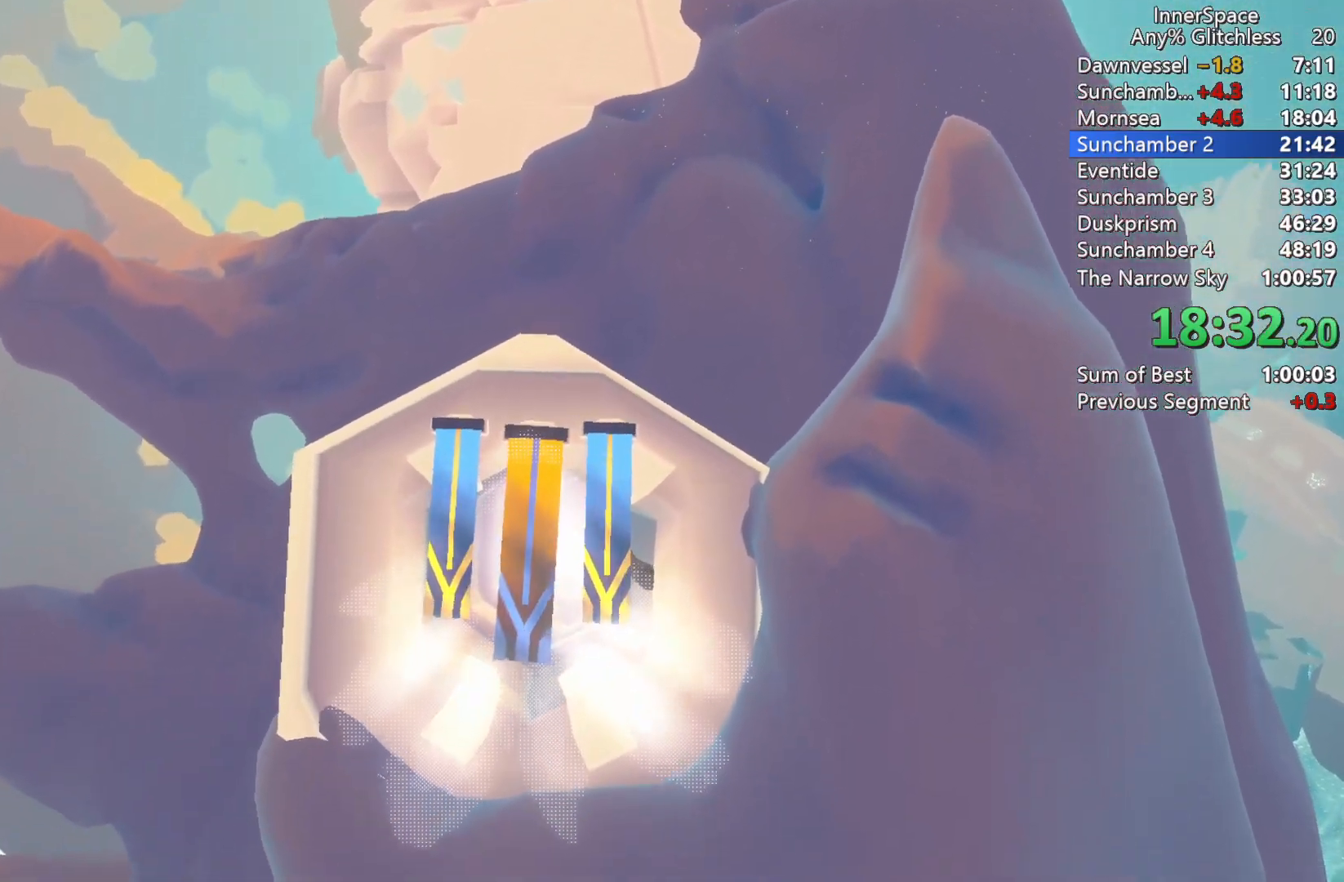
{"buttons": [], "left_stick": "center", "right_stick": "up", "events": []}
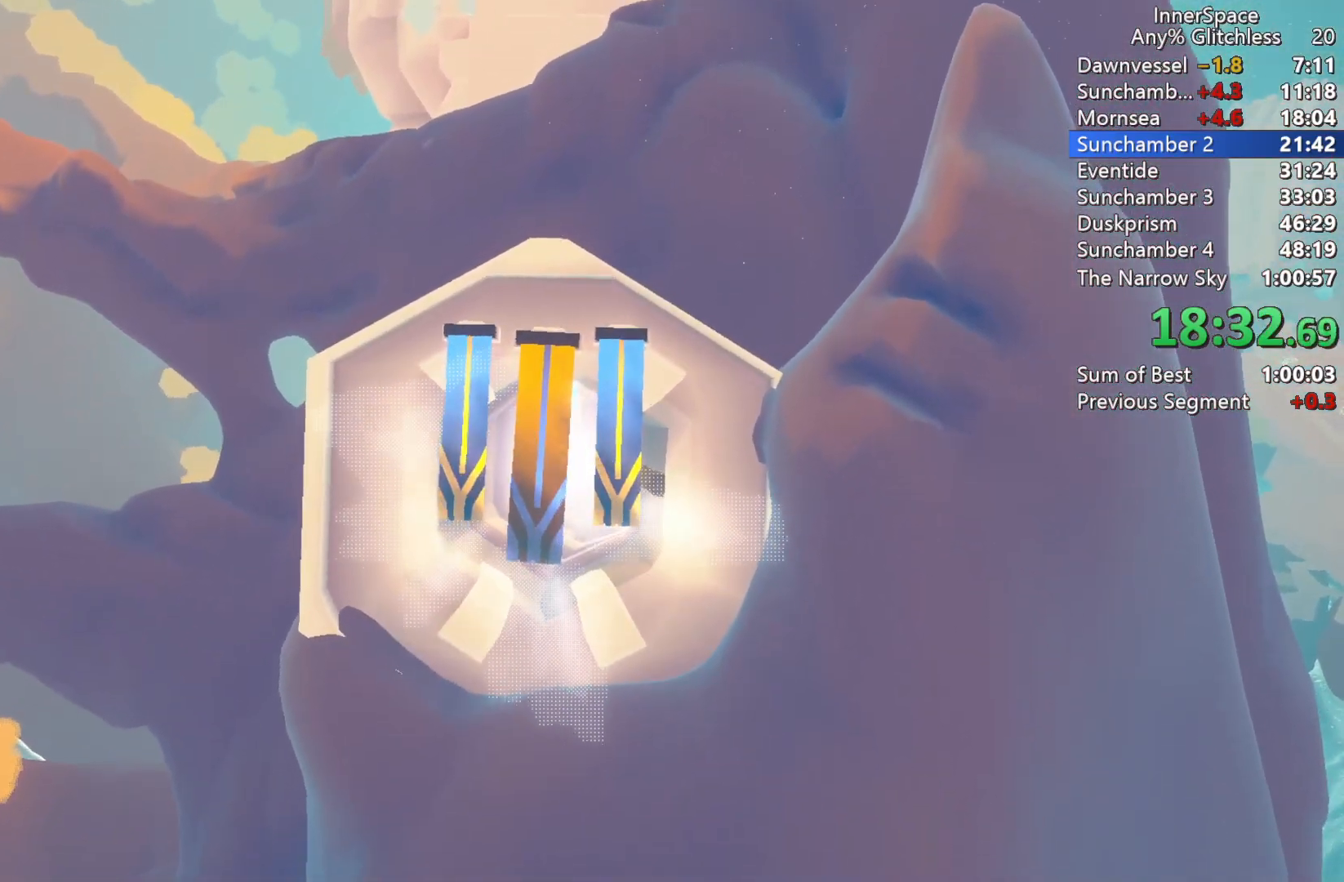
{"buttons": ["L2"], "left_stick": "center", "right_stick": "up", "events": [[17, "L2", "down"], [133, "L2", "up"], [250, "L2", "down"], [383, "L2", "up"], [500, "L2", "down"]]}
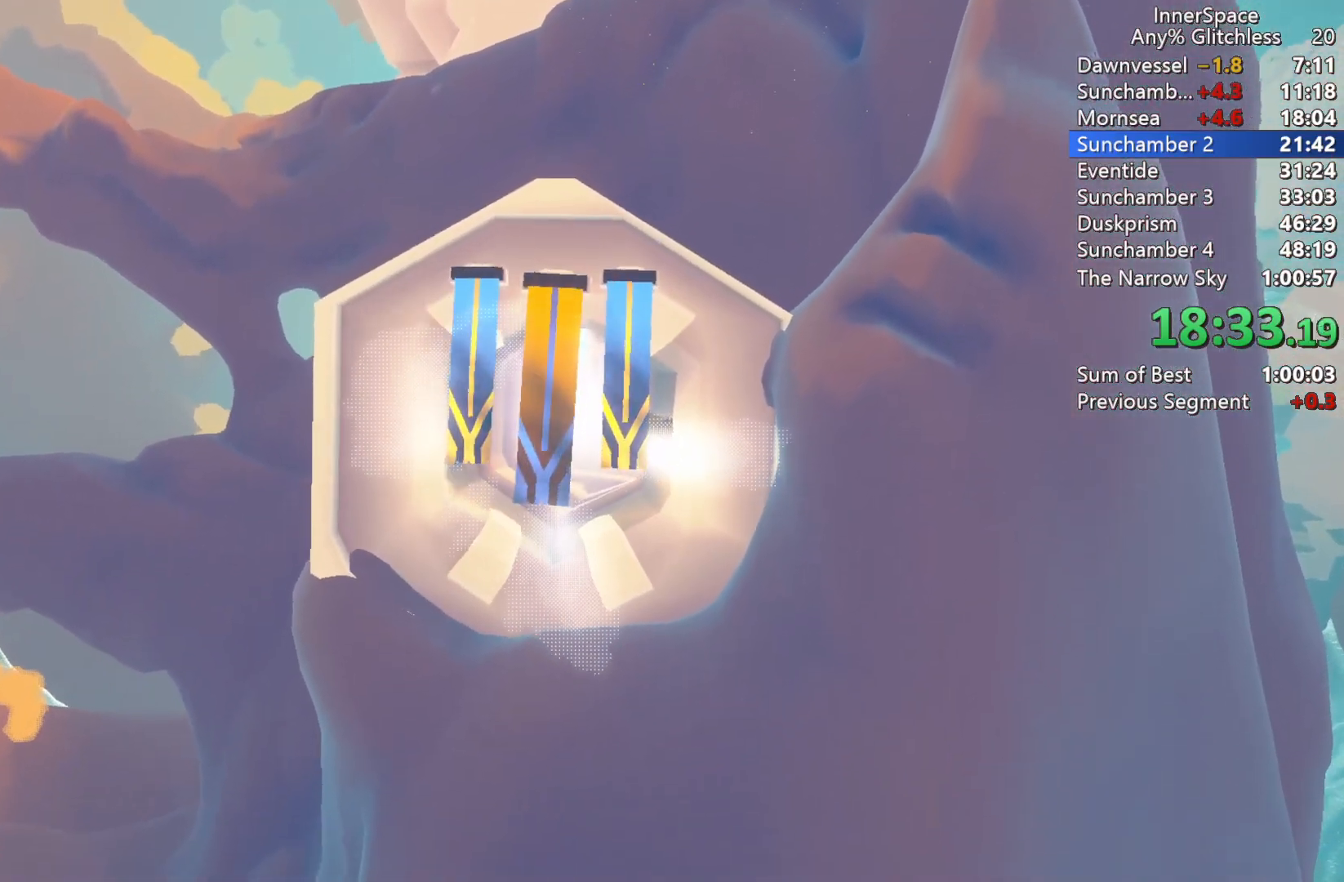
{"buttons": ["L2"], "left_stick": "center", "right_stick": "up", "events": [[117, "L2", "up"], [217, "L2", "down"], [333, "L2", "up"], [433, "L2", "down"]]}
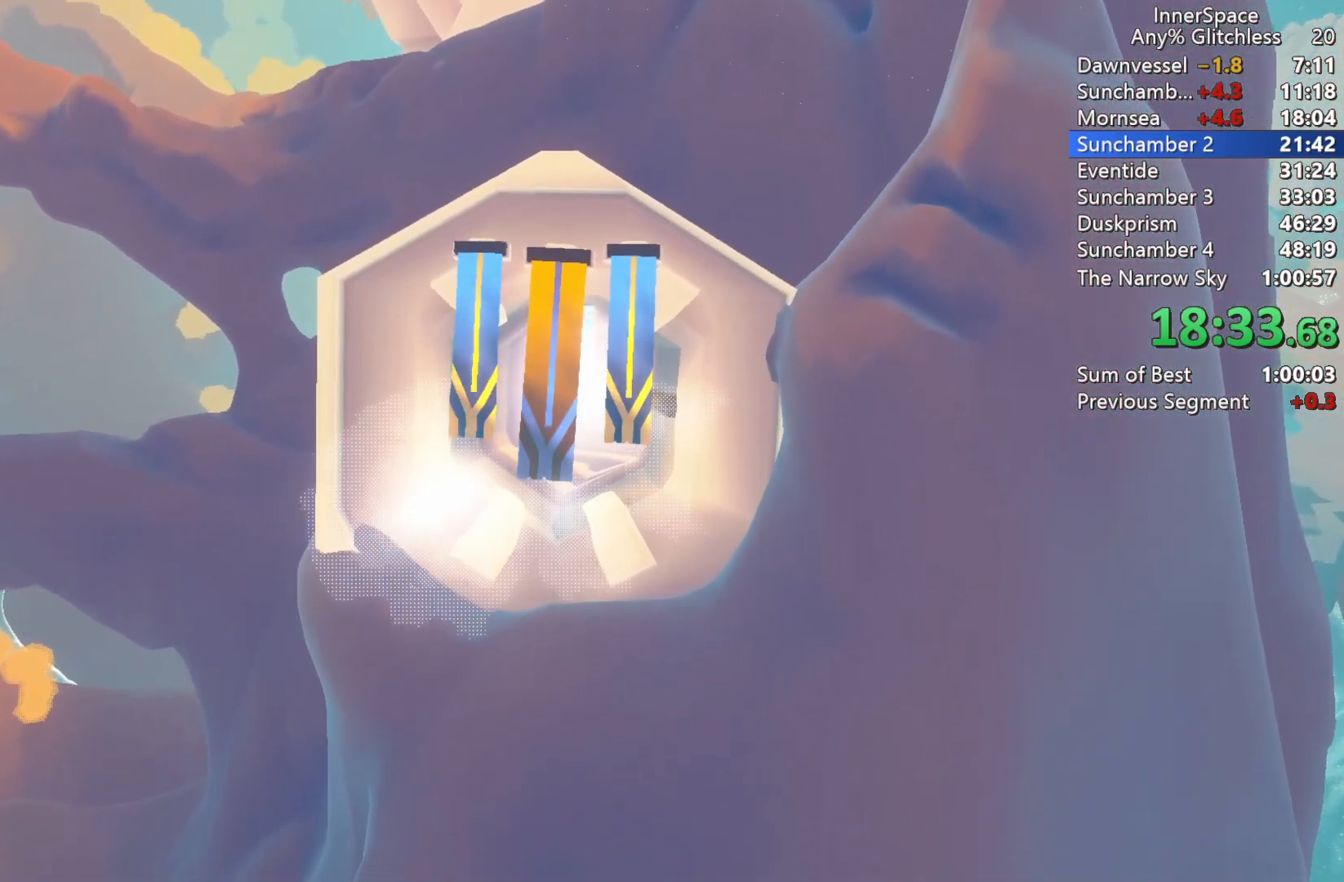
{"buttons": [], "left_stick": "center", "right_stick": "up", "events": [[67, "L2", "up"], [150, "L2", "down"], [250, "L2", "up"], [350, "L2", "down"], [483, "L2", "up"]]}
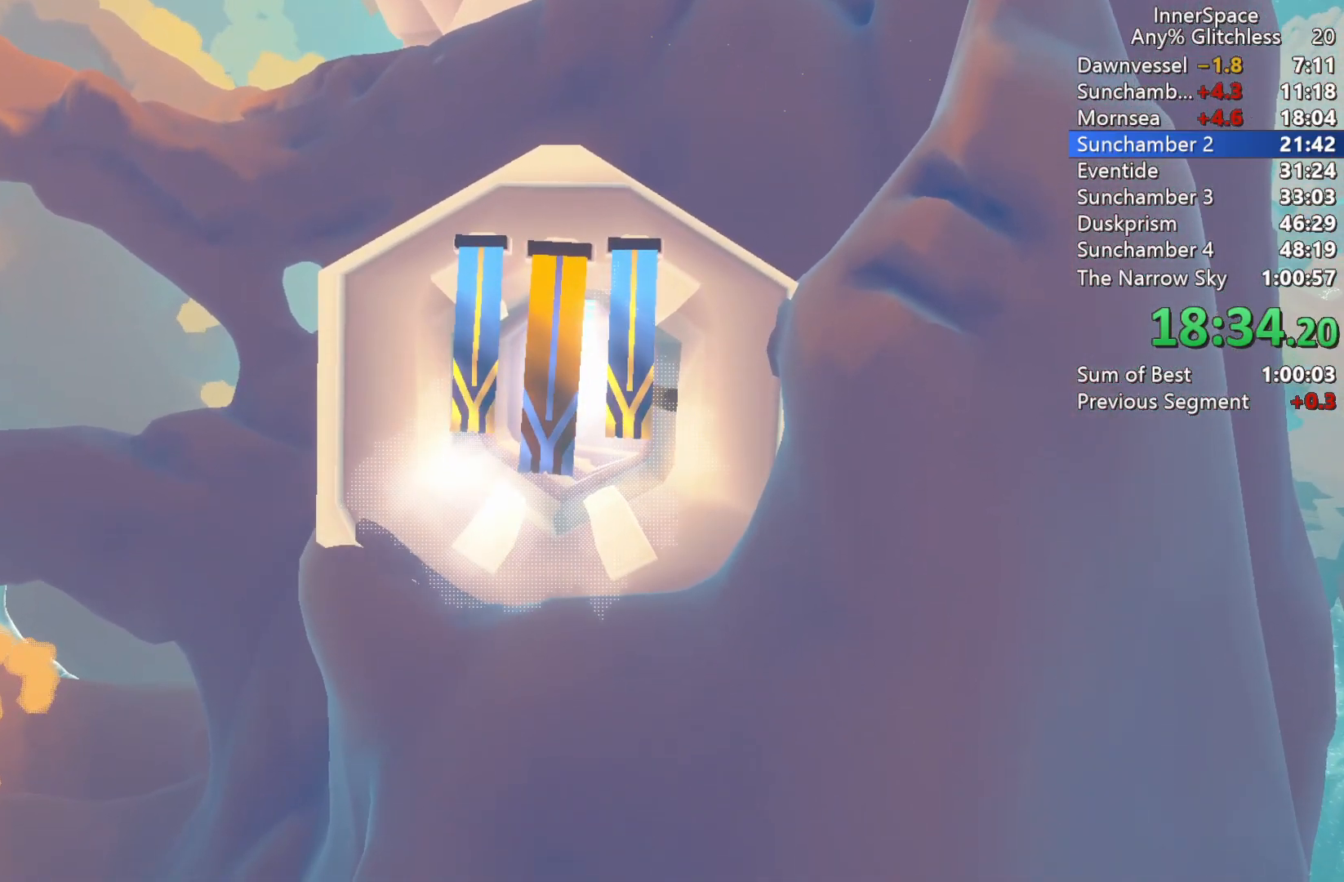
{"buttons": [], "left_stick": "center", "right_stick": "up", "events": [[83, "L2", "down"], [217, "L2", "up"], [300, "L2", "down"], [433, "L2", "up"]]}
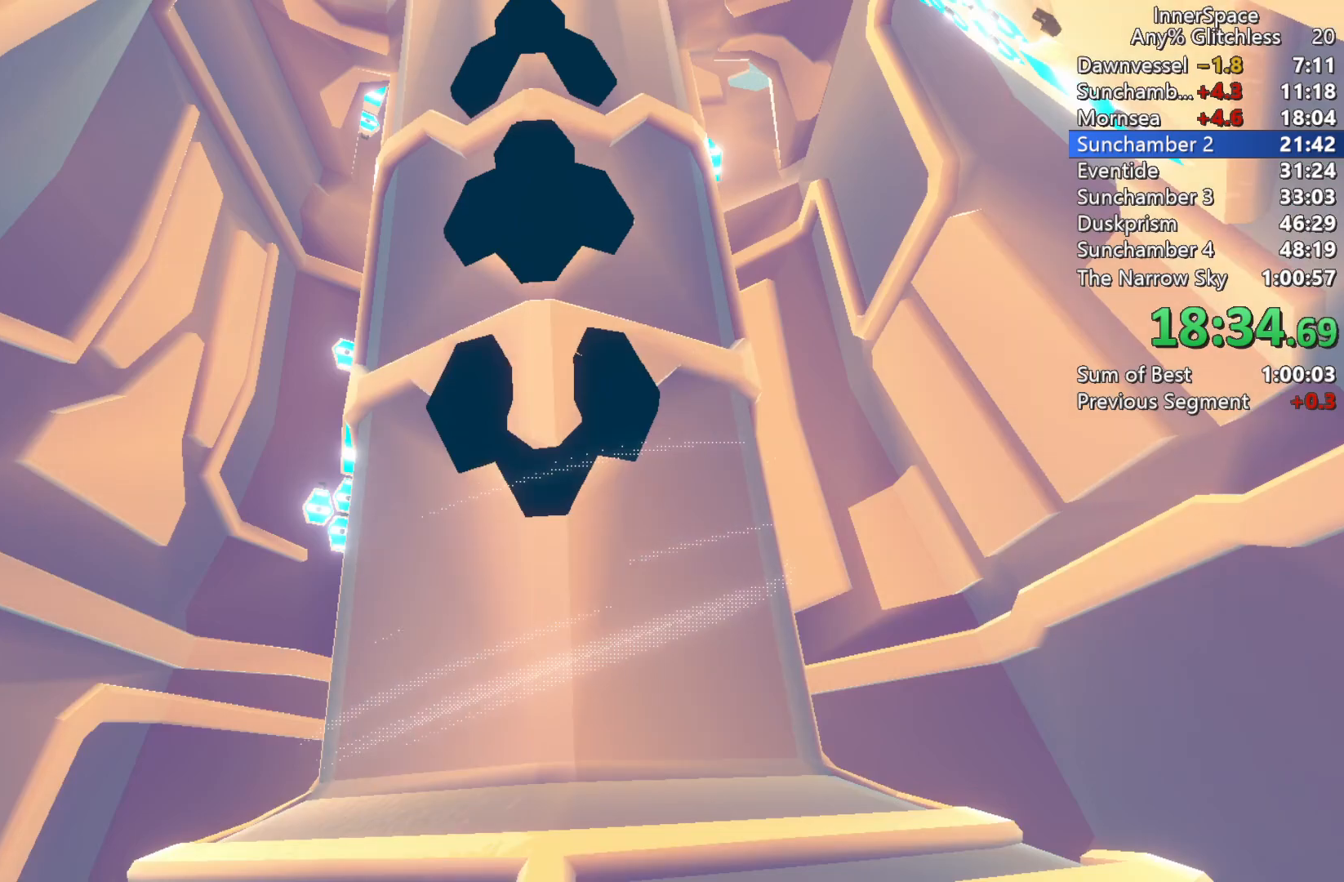
{"buttons": ["L2"], "left_stick": "center", "right_stick": "up", "events": [[17, "L2", "down"], [167, "L2", "up"], [250, "L2", "down"], [367, "L2", "up"], [483, "L2", "down"]]}
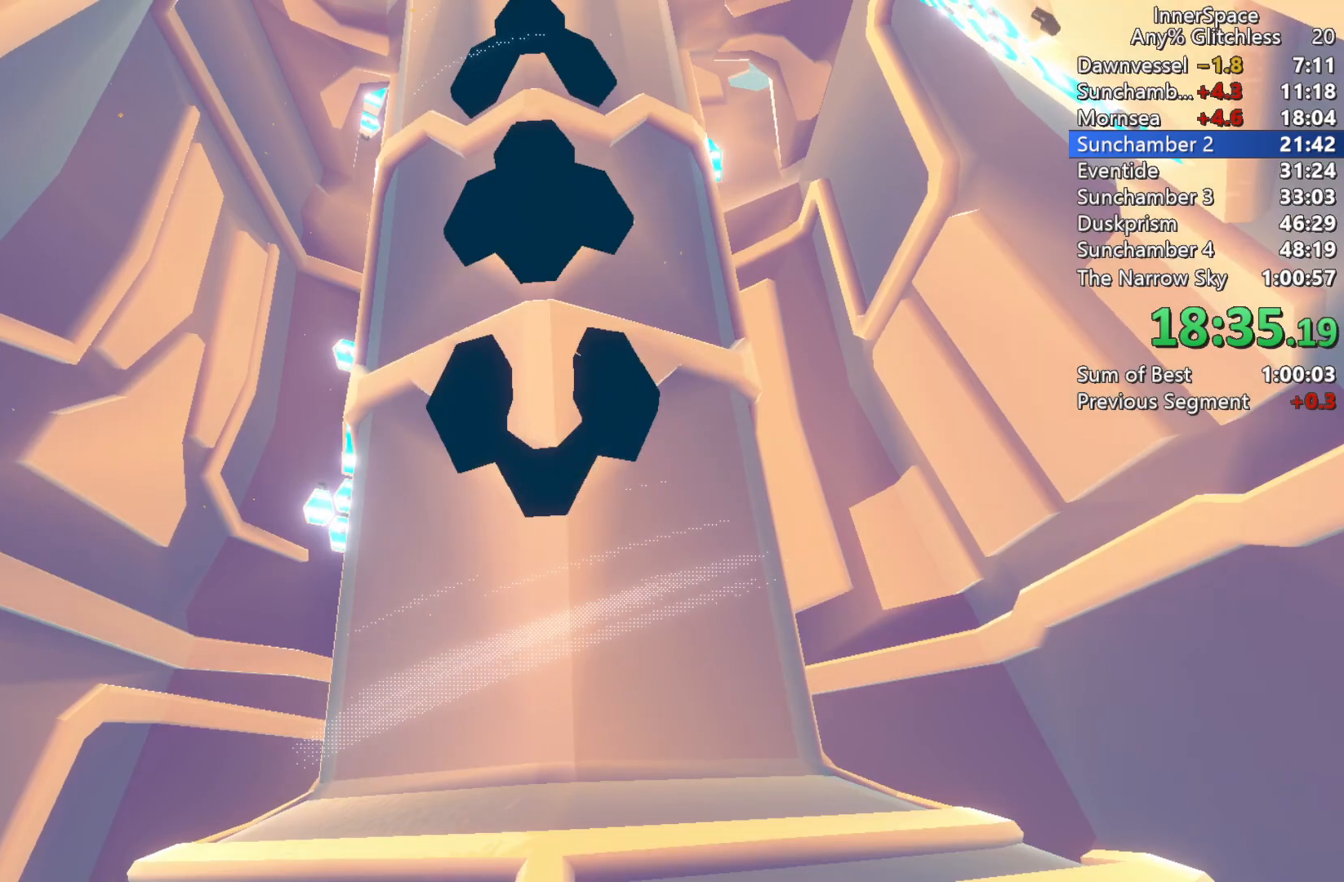
{"buttons": ["L2"], "left_stick": "center", "right_stick": "up", "events": [[117, "L2", "up"], [233, "L2", "down"], [350, "L2", "up"], [467, "L2", "down"]]}
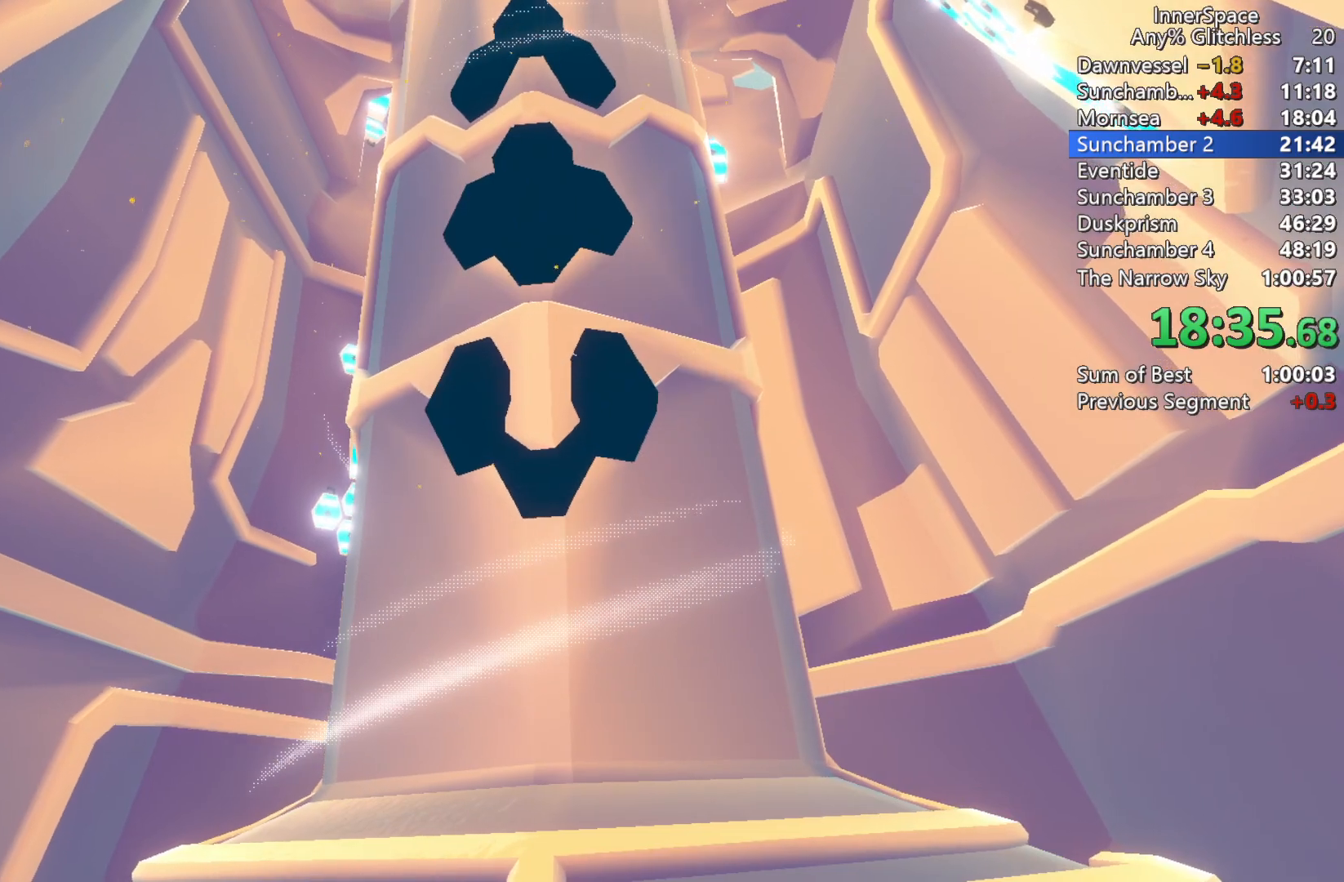
{"buttons": ["L2"], "left_stick": "center", "right_stick": "up", "events": [[117, "L2", "up"], [183, "L2", "down"], [350, "L2", "up"], [450, "L2", "down"]]}
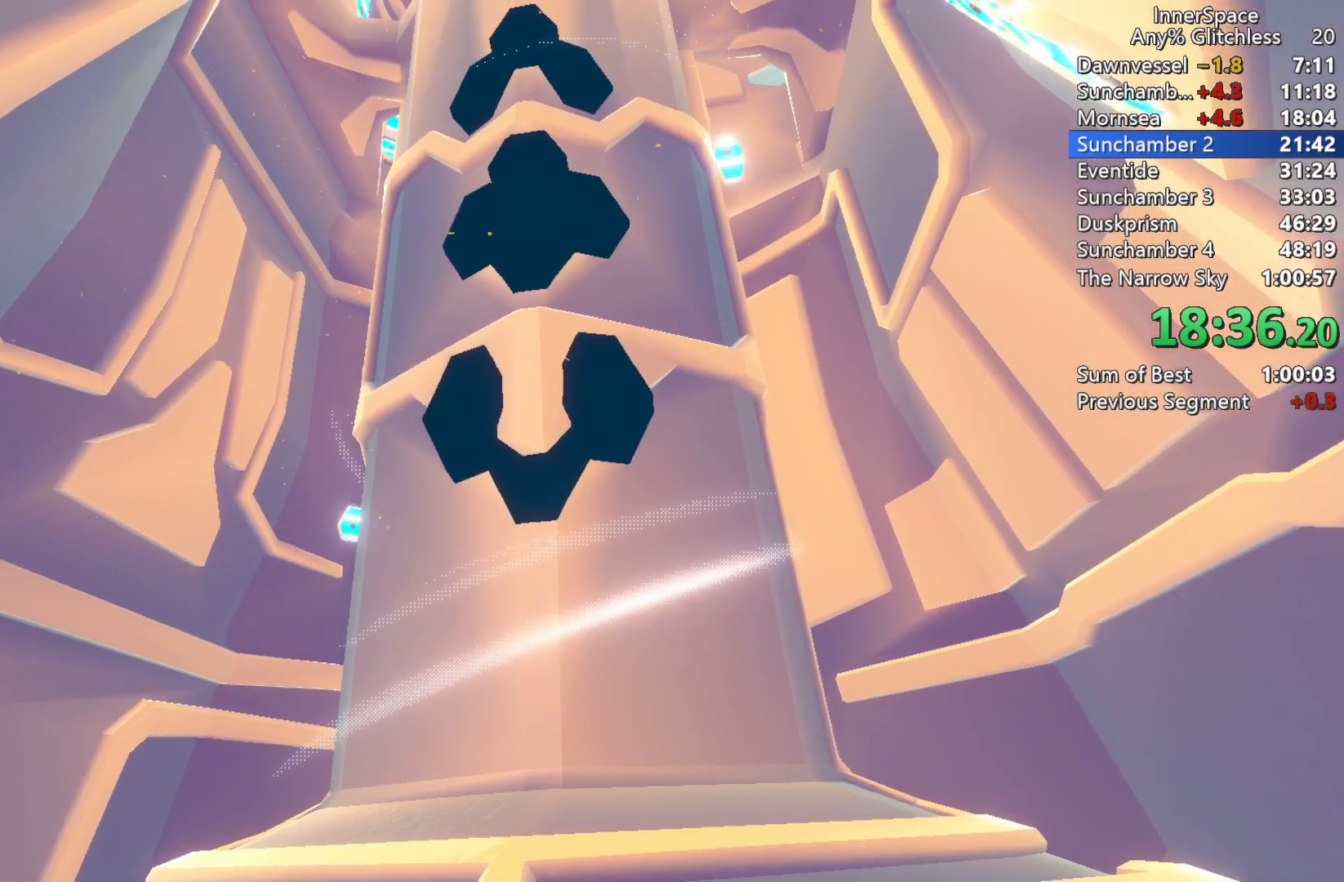
{"buttons": [], "left_stick": "center", "right_stick": "up", "events": [[100, "L2", "up"]]}
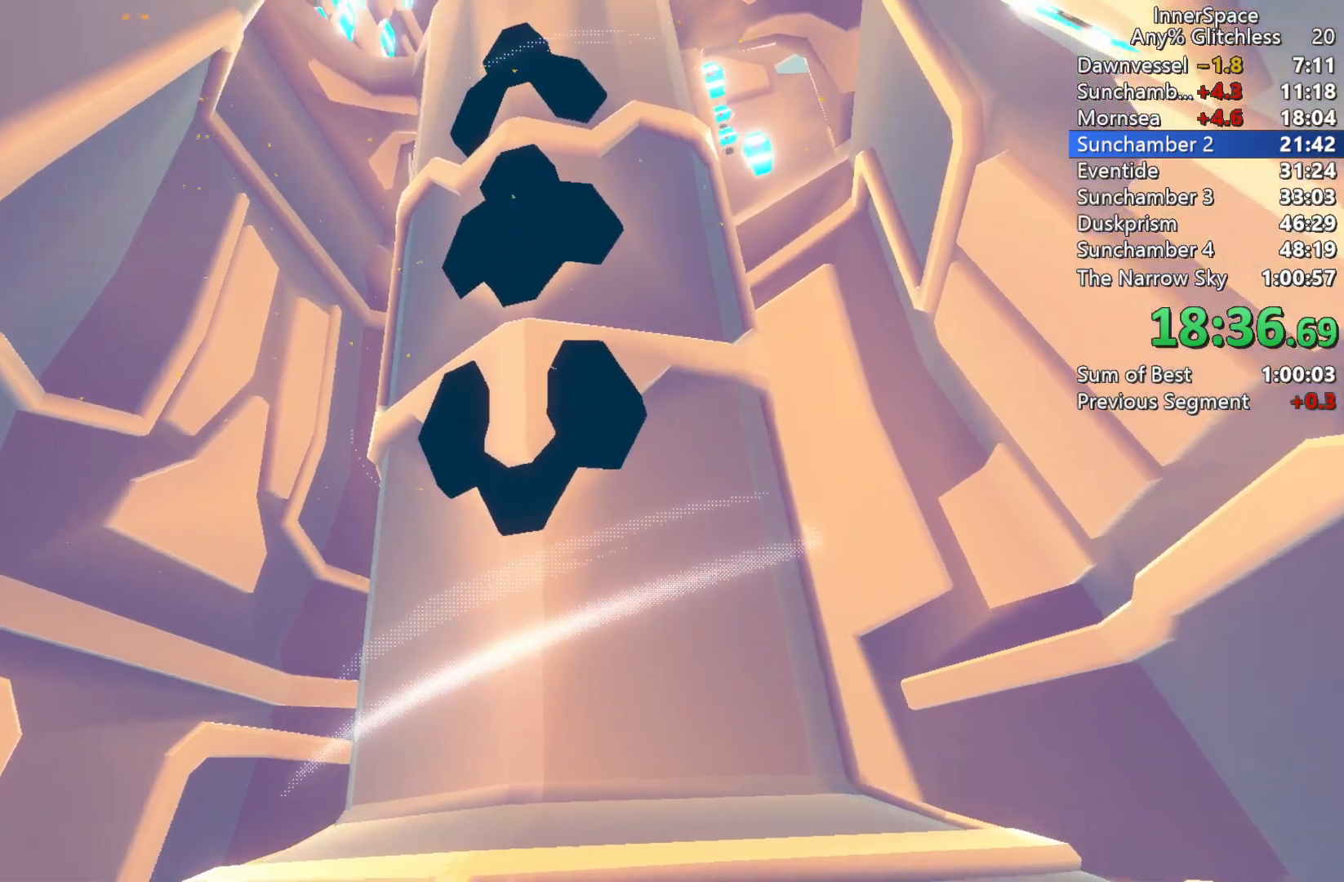
{"buttons": [], "left_stick": "center", "right_stick": "up", "events": []}
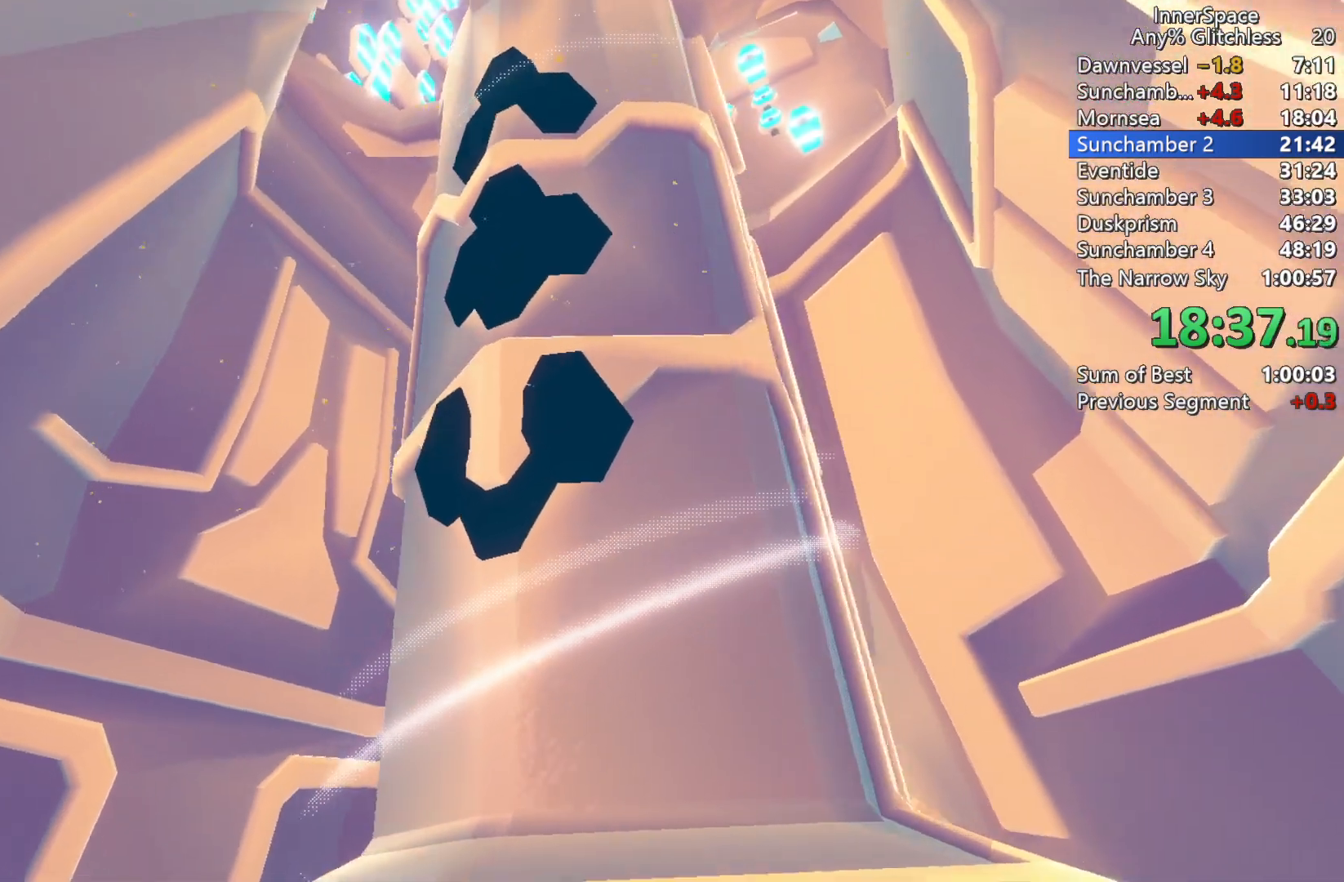
{"buttons": [], "left_stick": "center", "right_stick": "up", "events": [[267, "L2", "down"], [417, "L2", "up"]]}
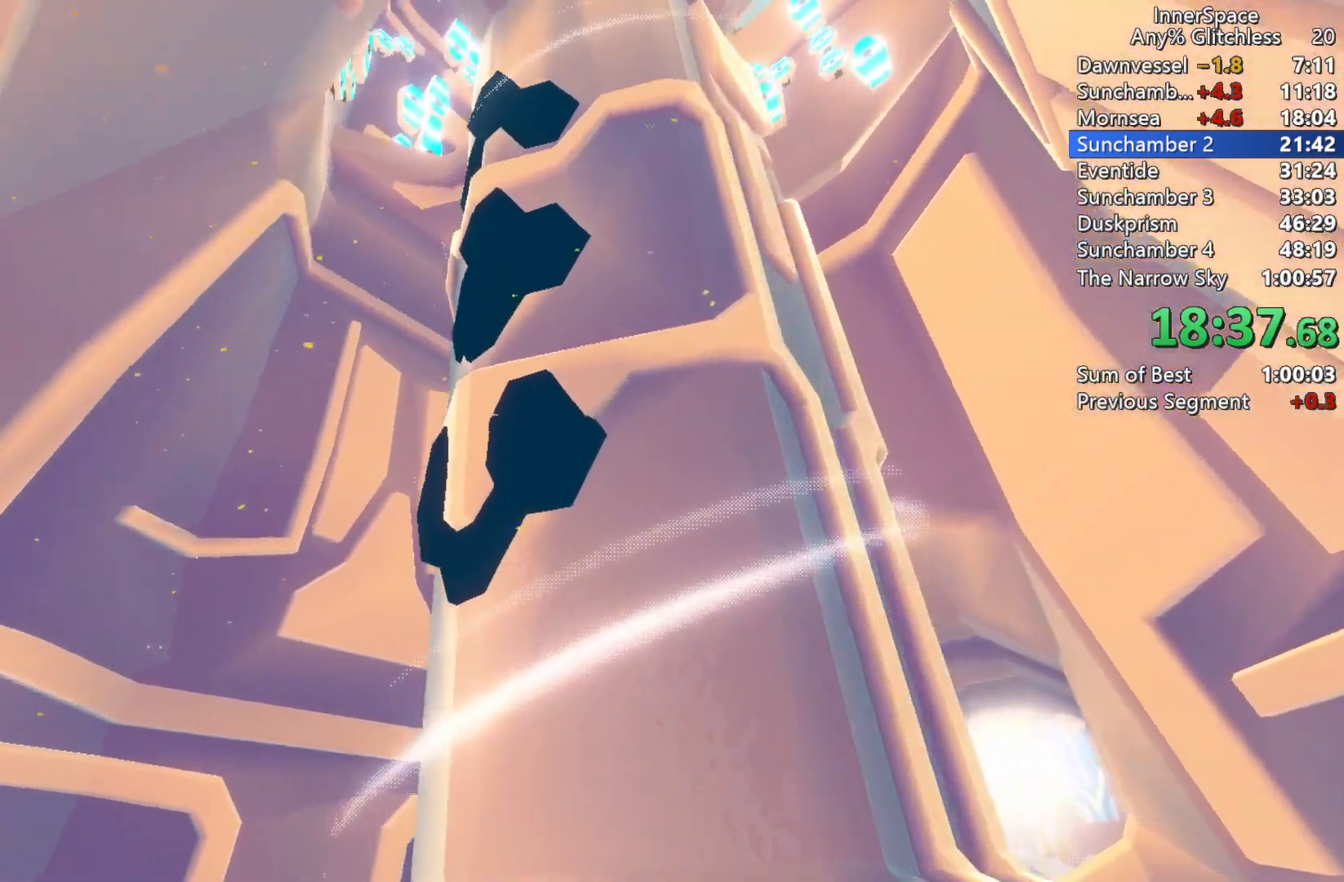
{"buttons": ["L2"], "left_stick": "center", "right_stick": "up", "events": [[17, "L2", "down"], [150, "L2", "up"], [233, "L2", "down"], [383, "L2", "up"], [483, "L2", "down"]]}
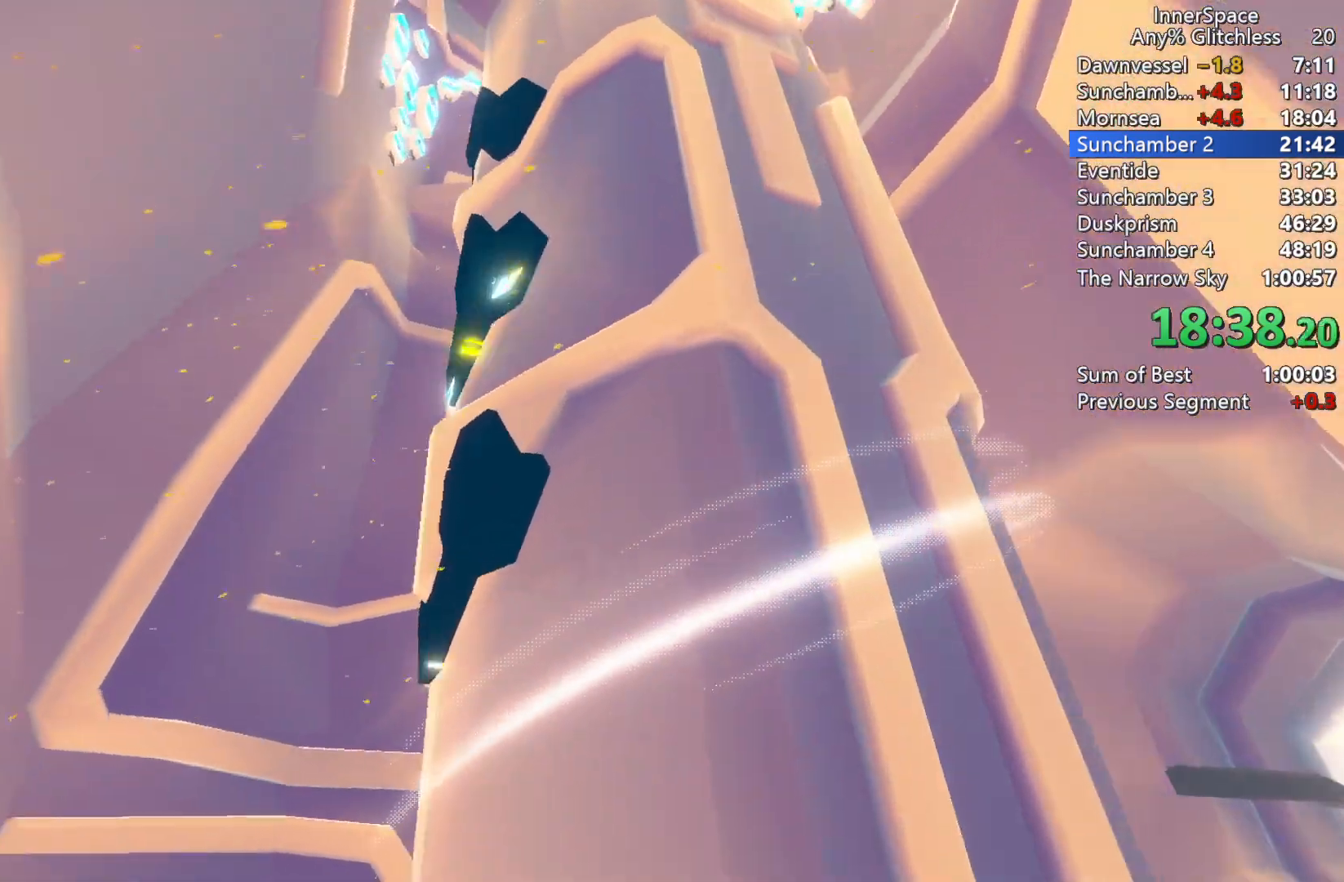
{"buttons": ["L2"], "left_stick": "center", "right_stick": "up", "events": [[100, "L2", "up"], [200, "L2", "down"], [333, "L2", "up"], [417, "L2", "down"]]}
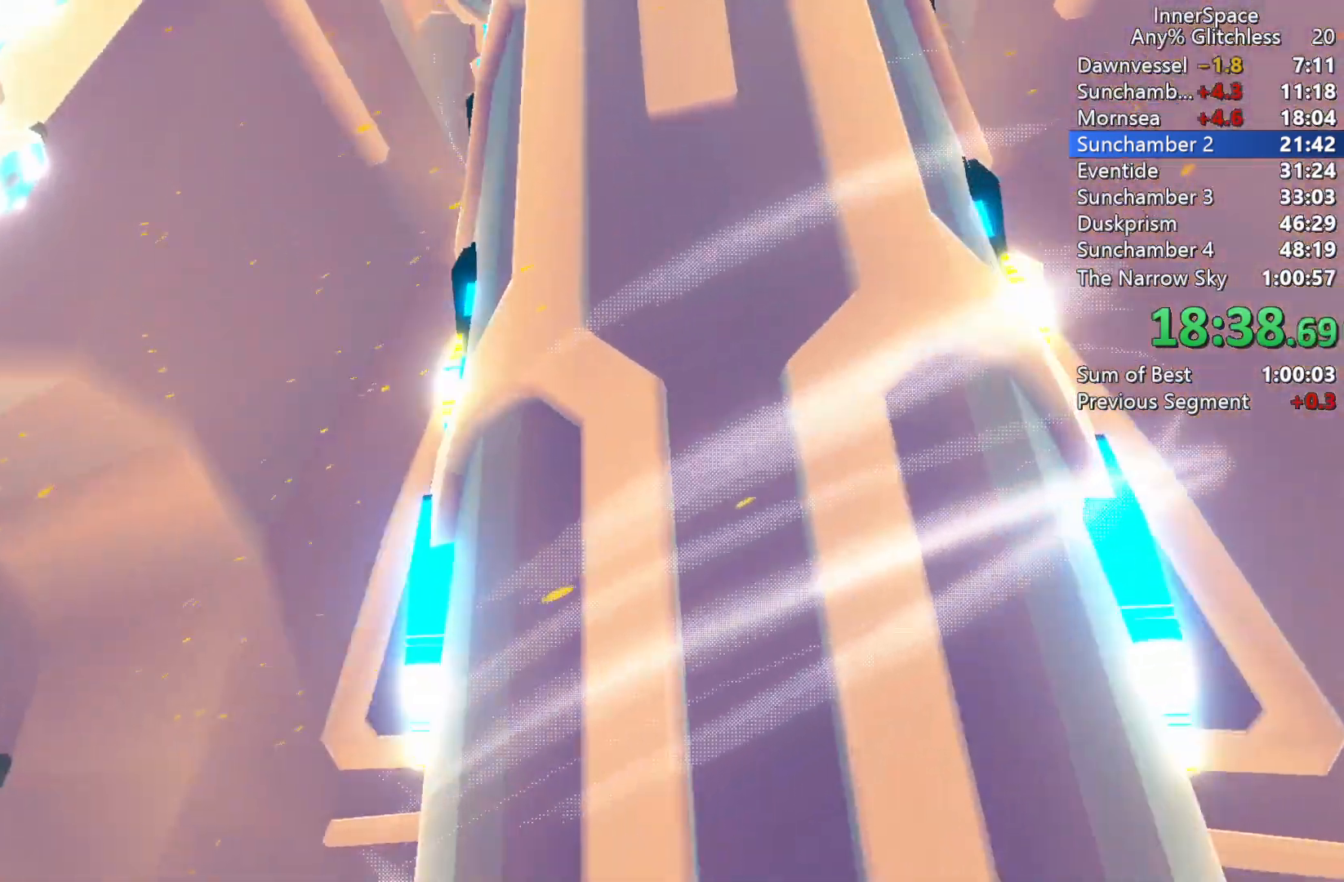
{"buttons": [], "left_stick": "center", "right_stick": "up", "events": [[50, "L2", "up"], [200, "L2", "down"], [417, "L2", "up"]]}